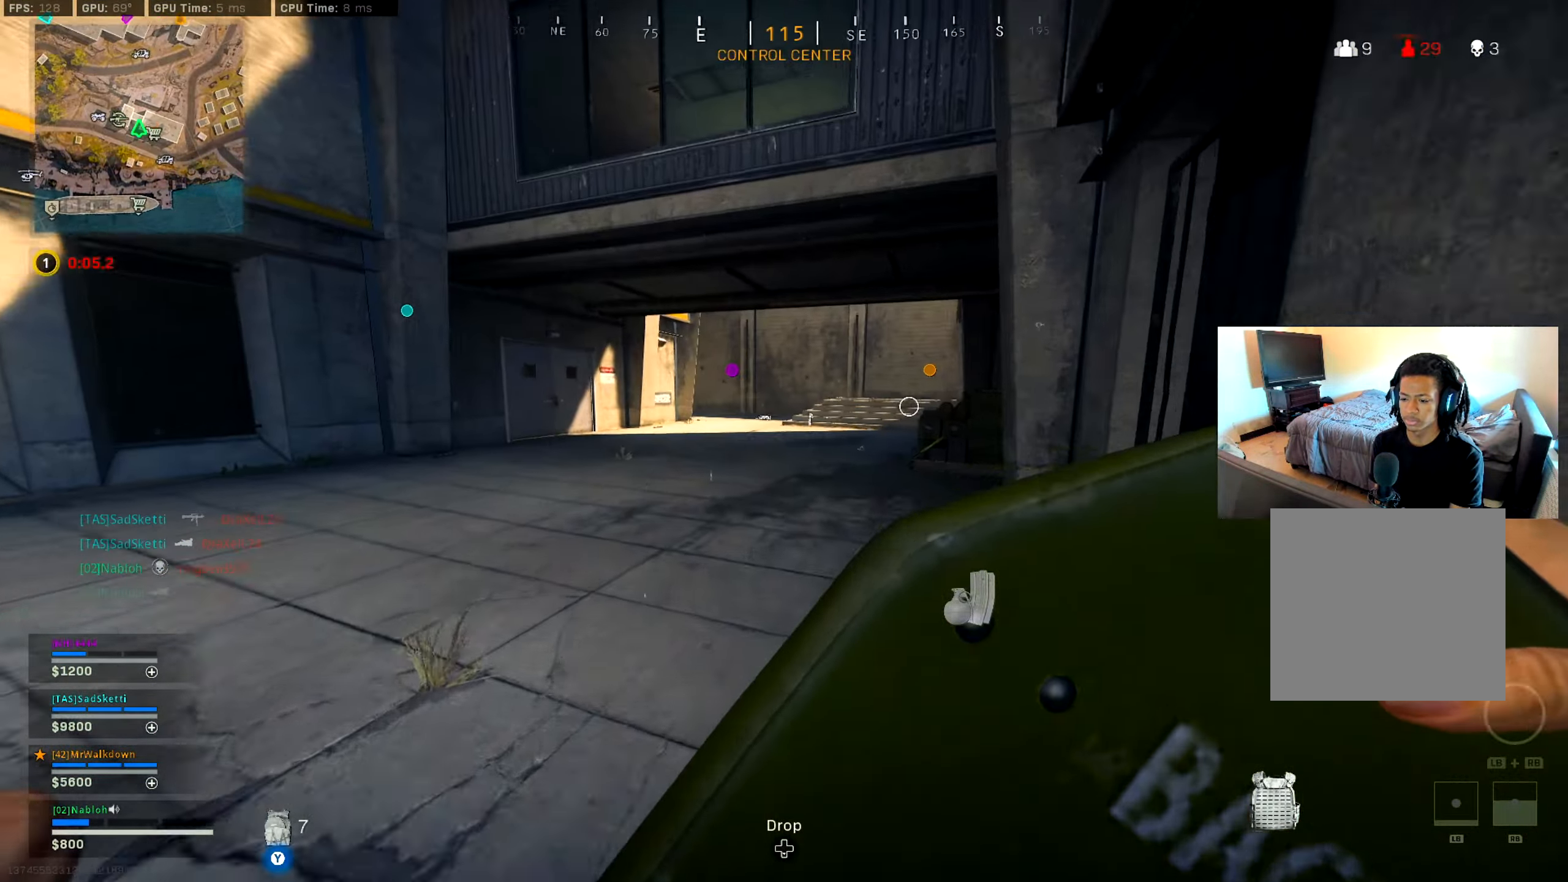
Gameplay with a controller (Xbox layout); each line is a JSON object with the inputs held at the frame after it. "events" lists button and stick changes between this image and that frame as [ms after this image, input, new state], when the widget could be followed in between. Not read: HOME.
{"buttons": ["A"], "left_stick": "up", "right_stick": "center", "events": [[16, "right_stick", "right"], [117, "B", "down"], [117, "right_stick", "center"], [167, "right_stick", "left"], [217, "right_stick", "center"], [233, "B", "up"], [317, "B", "down"], [367, "right_stick", "left"], [434, "A", "down"], [434, "B", "up"], [467, "right_stick", "center"]]}
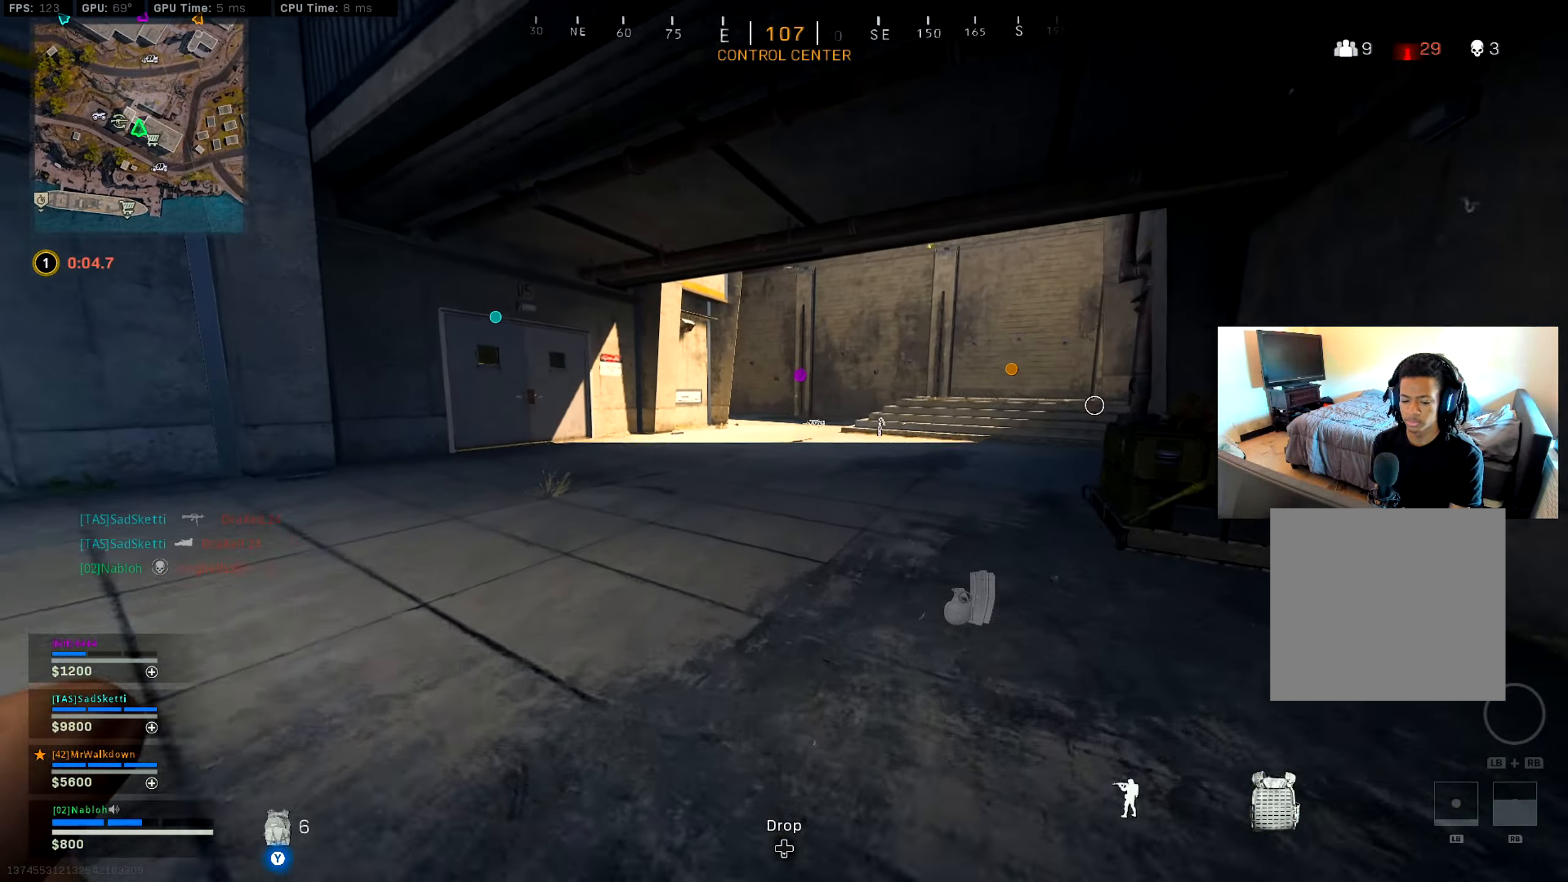
{"buttons": [], "left_stick": "up", "right_stick": "center", "events": [[17, "A", "up"], [100, "right_stick", "left"], [117, "L3", "down"], [234, "right_stick", "center"], [267, "L3", "up"]]}
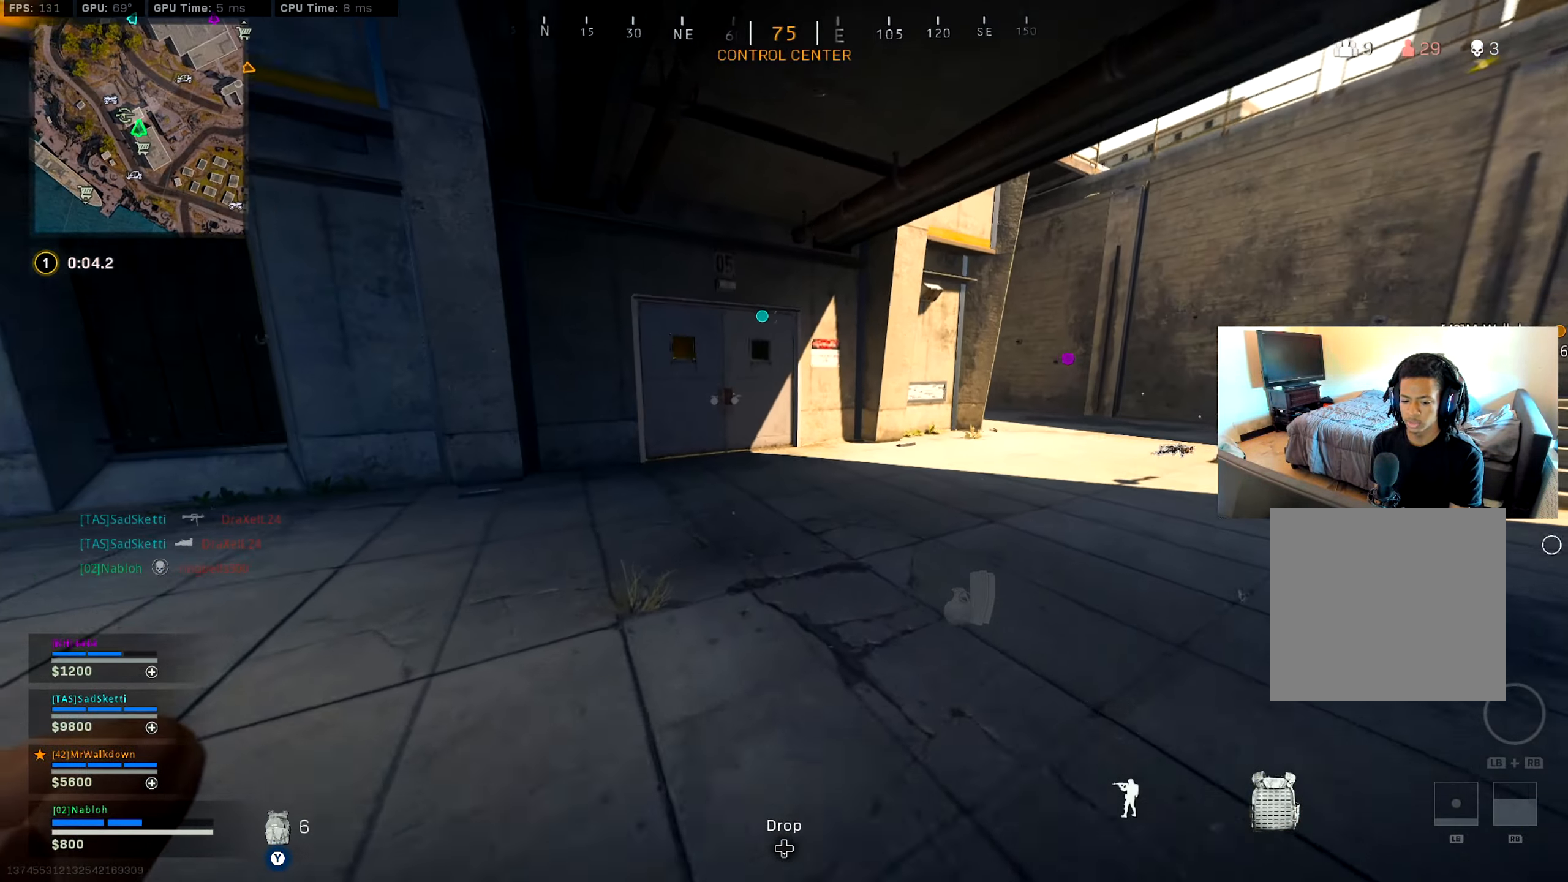
{"buttons": [], "left_stick": "up", "right_stick": "center", "events": [[133, "right_stick", "left"], [200, "right_stick", "center"], [350, "right_stick", "left"], [450, "right_stick", "center"]]}
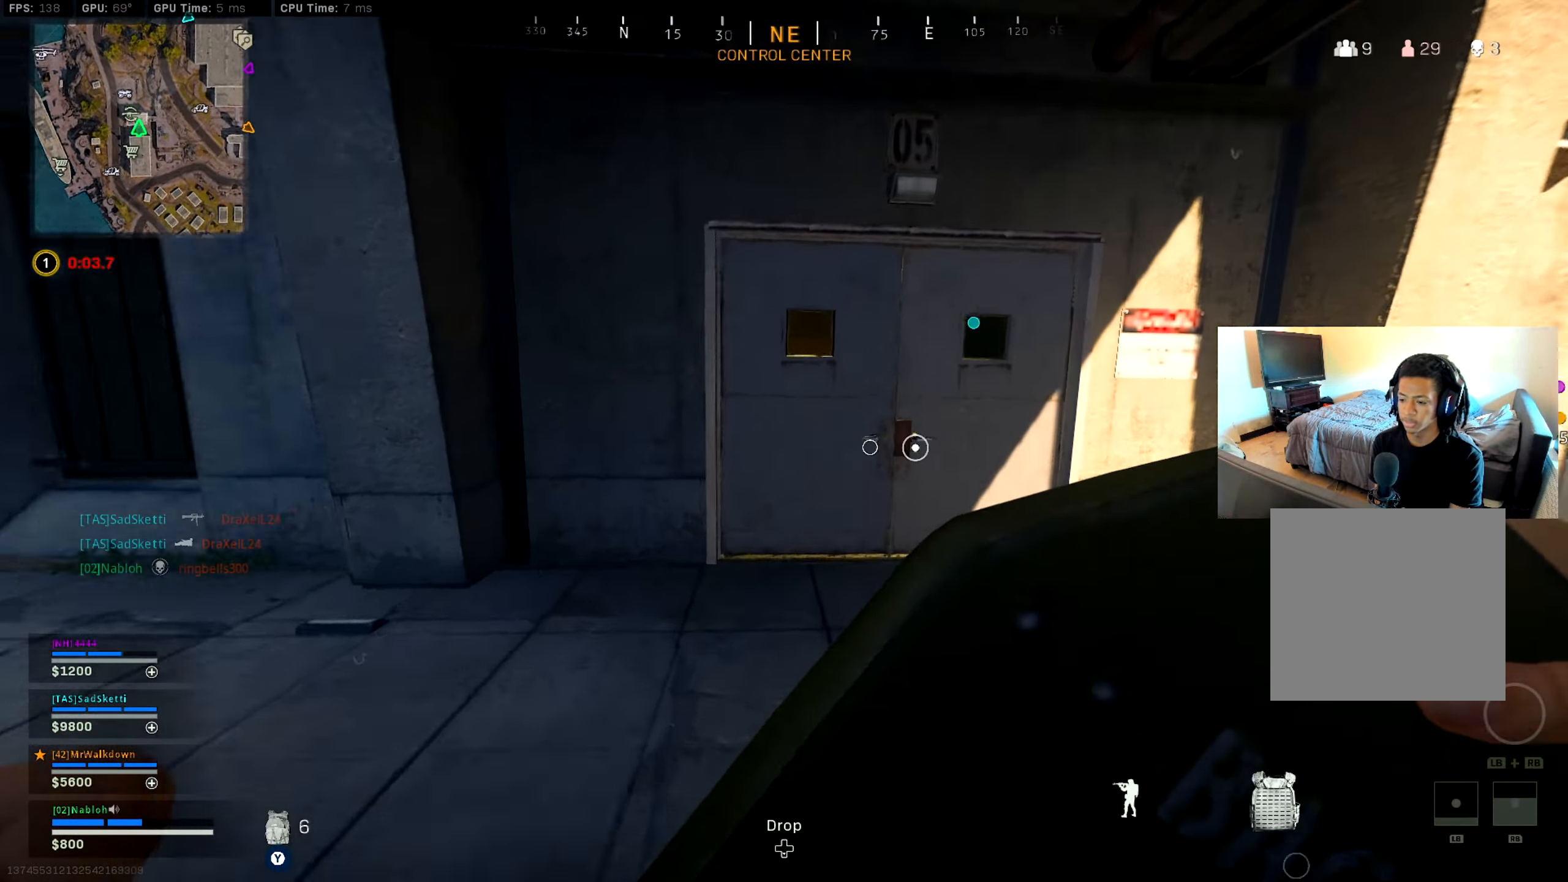
{"buttons": [], "left_stick": "up", "right_stick": "right", "events": [[17, "right_stick", "right"], [84, "right_stick", "center"], [217, "right_stick", "right"], [351, "right_stick", "left"], [417, "right_stick", "right"]]}
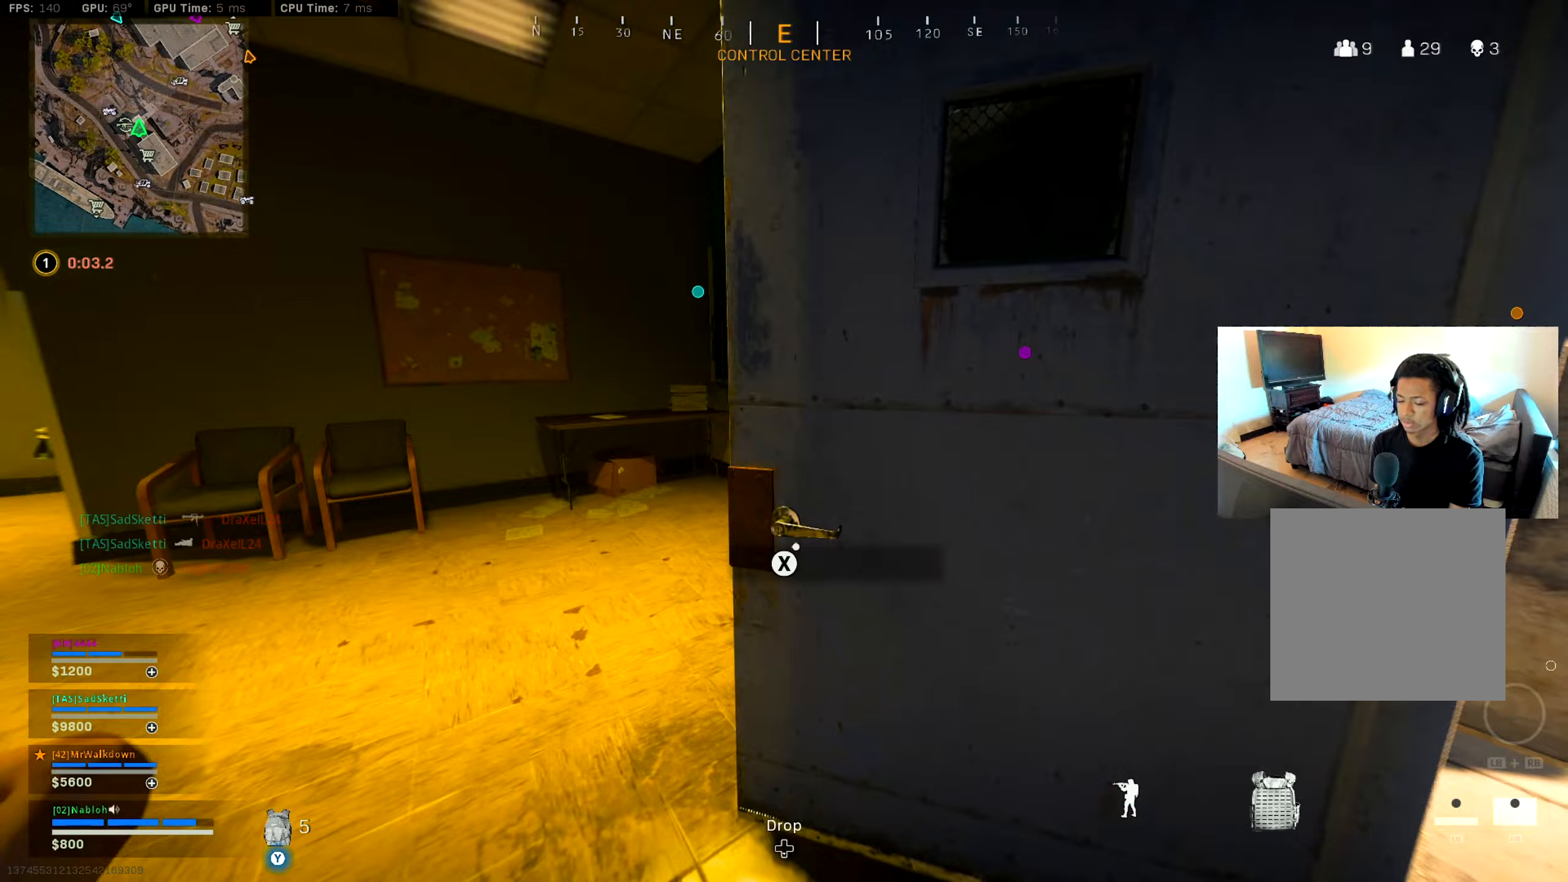
{"buttons": [], "left_stick": "up", "right_stick": "left", "events": [[100, "right_stick", "center"], [150, "right_stick", "right"], [284, "right_stick", "left"], [367, "right_stick", "center"], [467, "right_stick", "left"]]}
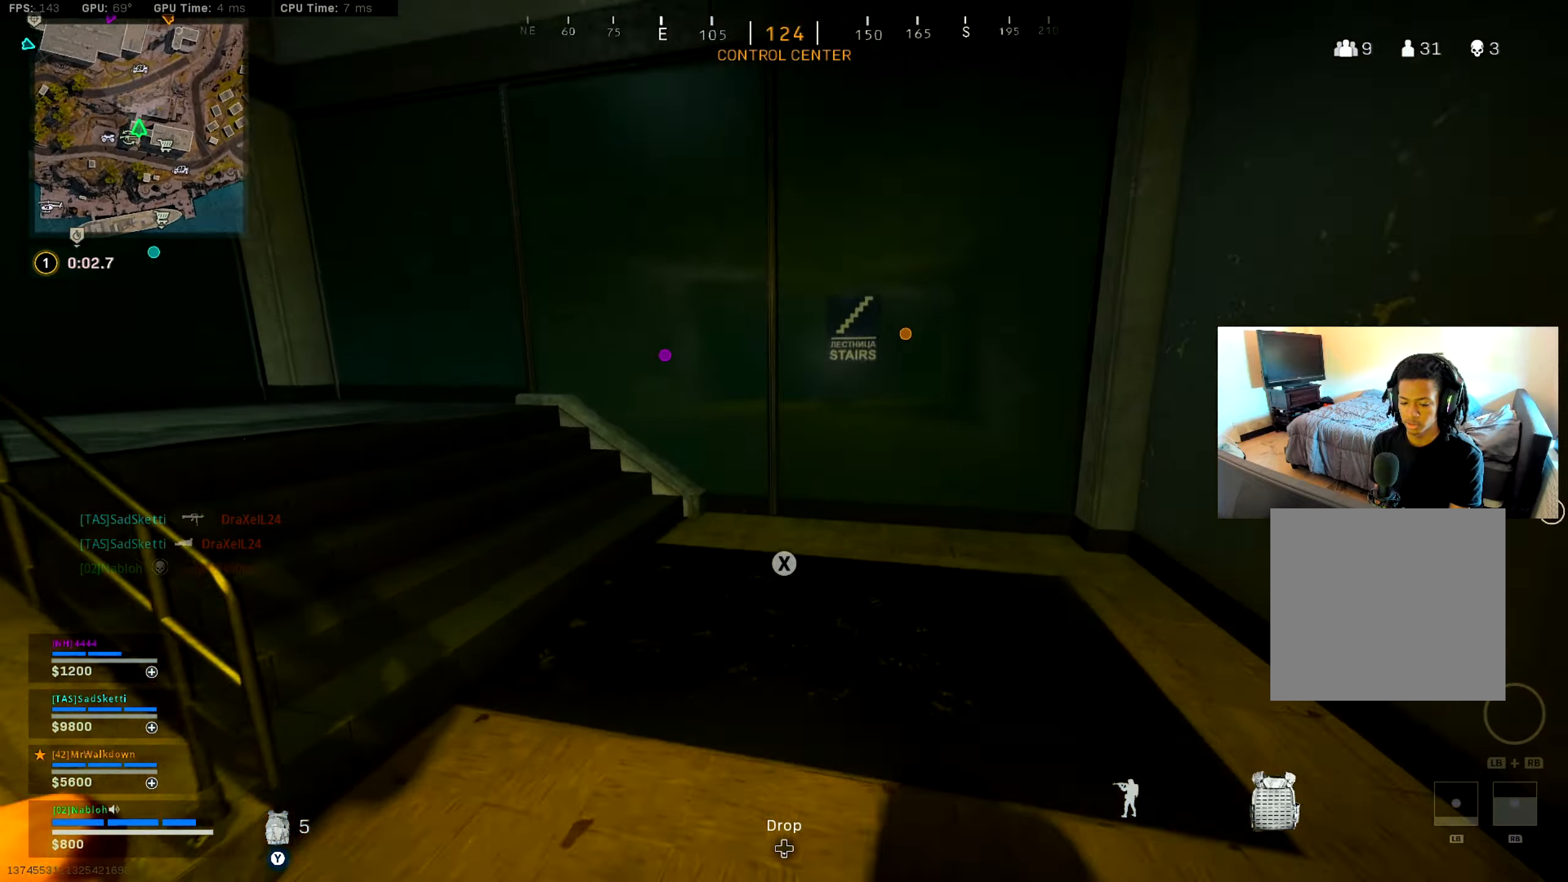
{"buttons": ["A"], "left_stick": "up-right", "right_stick": "left", "events": [[133, "B", "down"], [150, "right_stick", "center"], [233, "B", "up"], [333, "B", "down"], [350, "right_stick", "left"], [450, "B", "up"], [467, "A", "down"], [467, "left_stick", "up-right"]]}
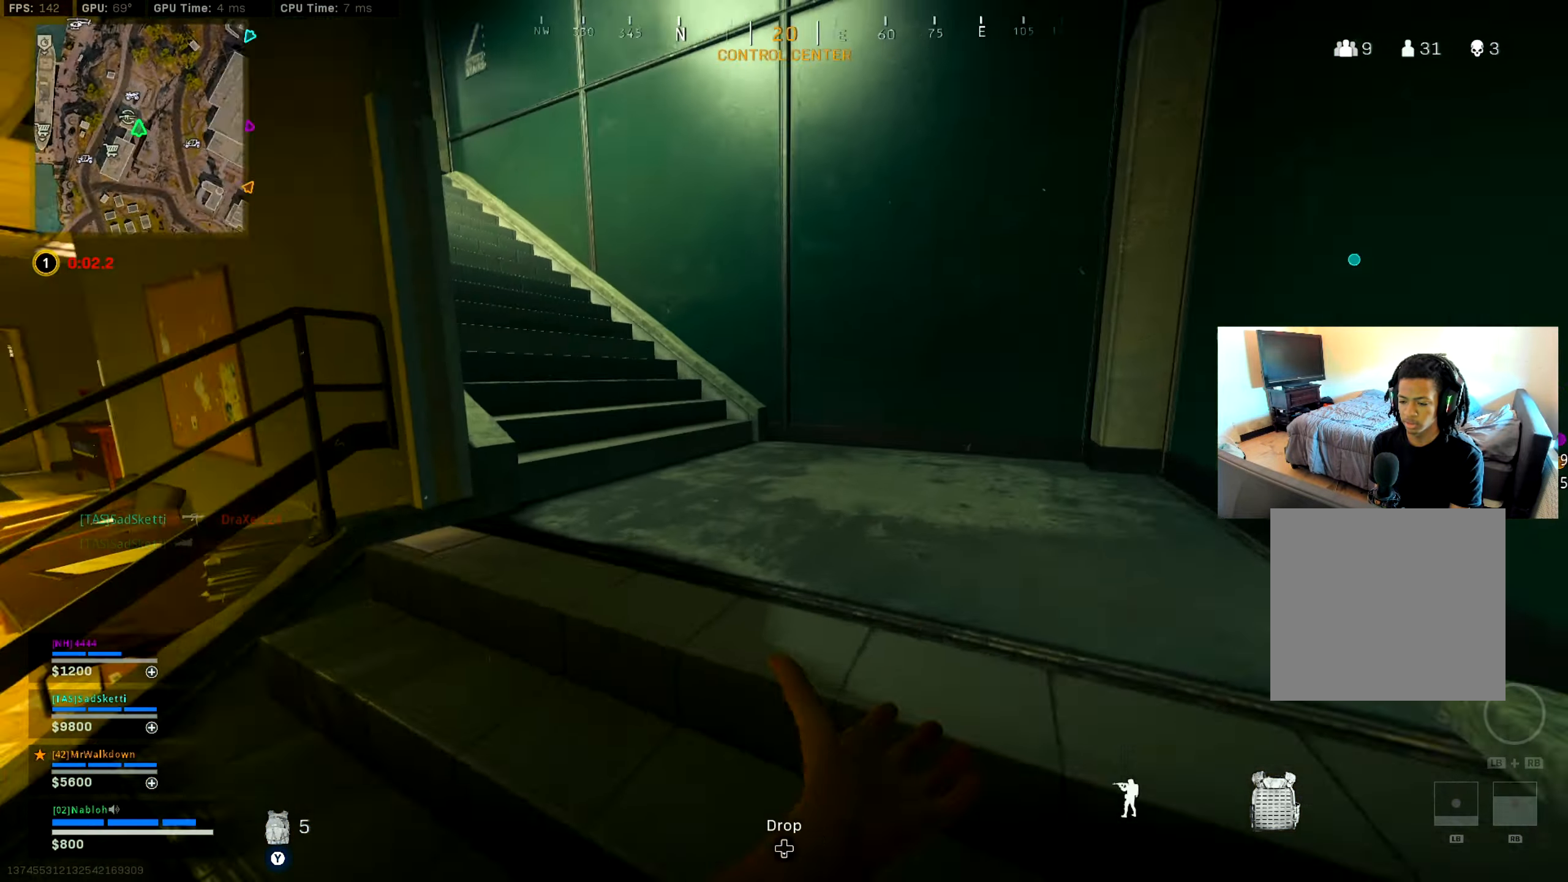
{"buttons": [], "left_stick": "right", "right_stick": "center", "events": [[50, "A", "up"], [83, "left_stick", "right"], [133, "right_stick", "center"], [250, "left_stick", "down-right"], [384, "left_stick", "right"]]}
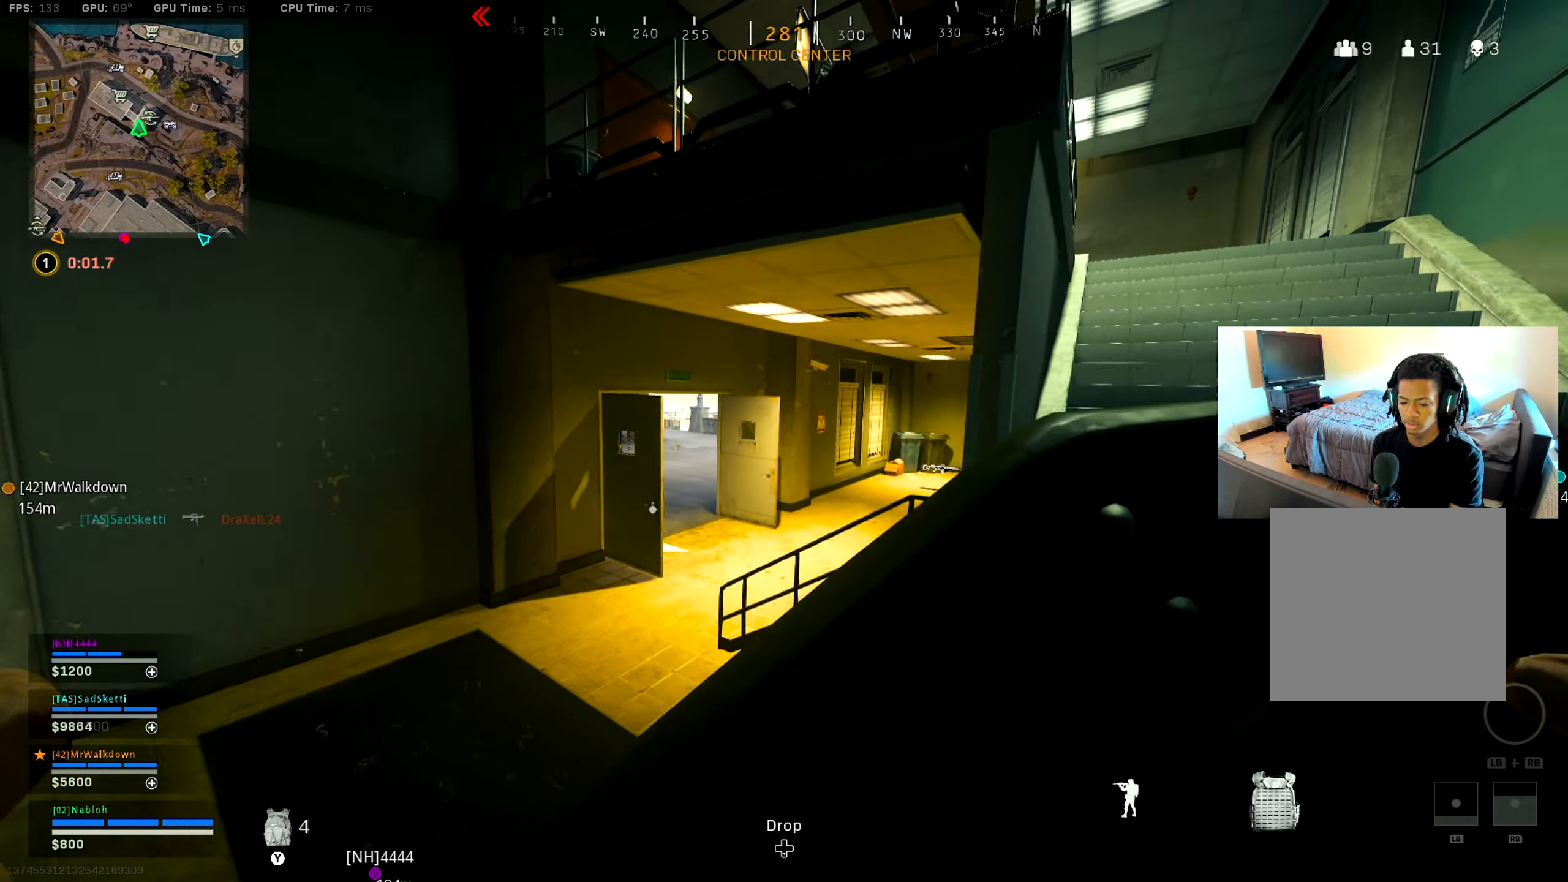
{"buttons": [], "left_stick": "up-right", "right_stick": "center", "events": [[100, "left_stick", "down-right"], [233, "left_stick", "right"], [350, "left_stick", "up-right"]]}
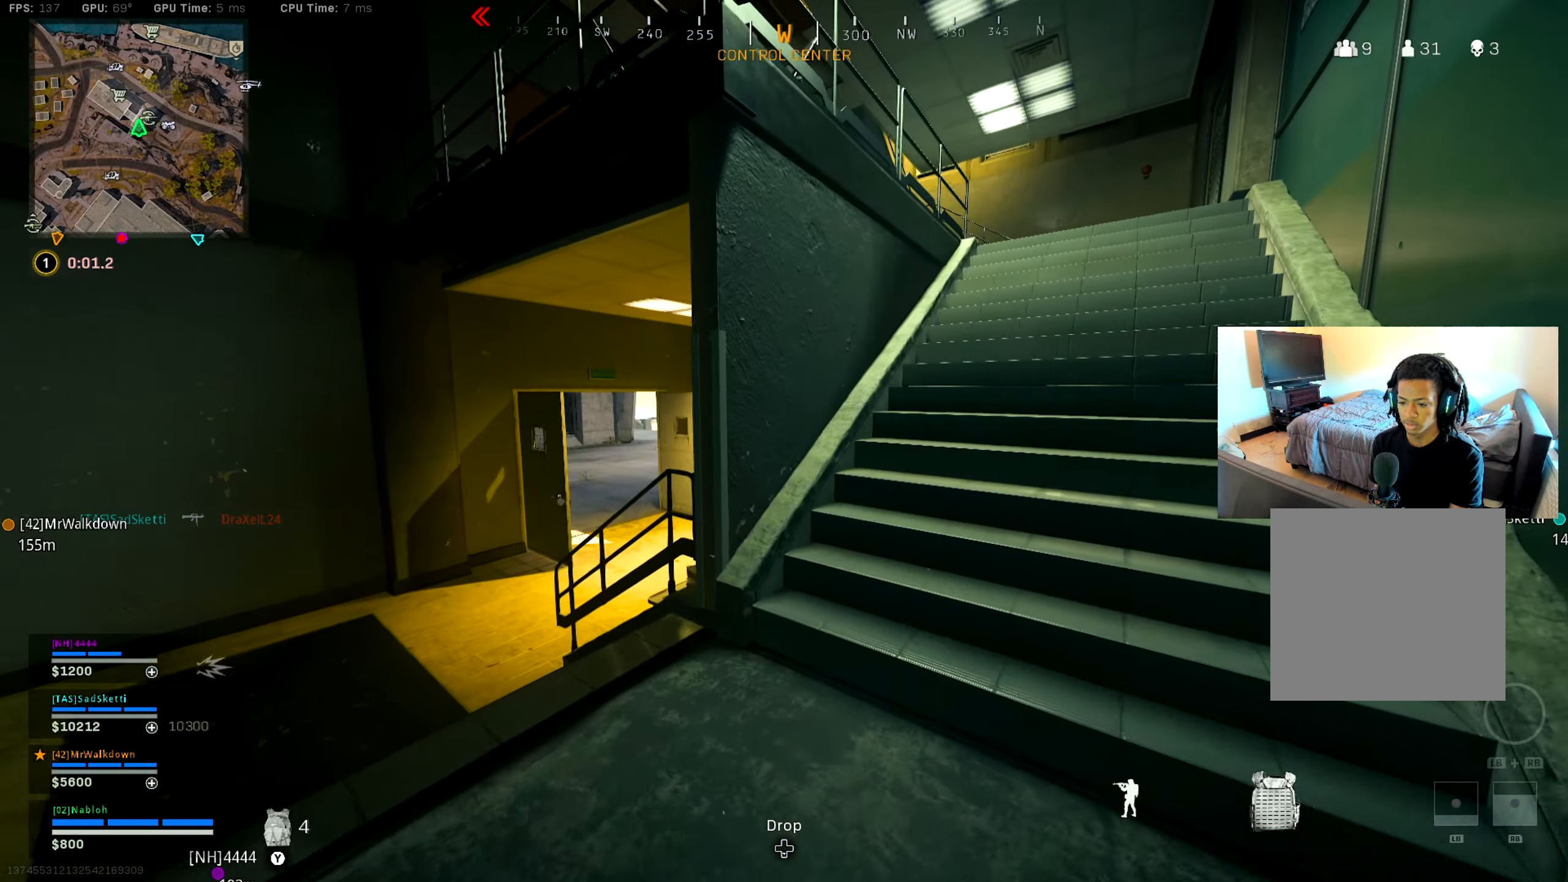
{"buttons": [], "left_stick": "up-right", "right_stick": "center", "events": [[67, "Y", "down"], [117, "Y", "up"], [167, "left_stick", "down-right"], [217, "left_stick", "down-left"], [250, "right_stick", "left"], [367, "right_stick", "center"], [450, "left_stick", "up-left"], [501, "left_stick", "up-right"]]}
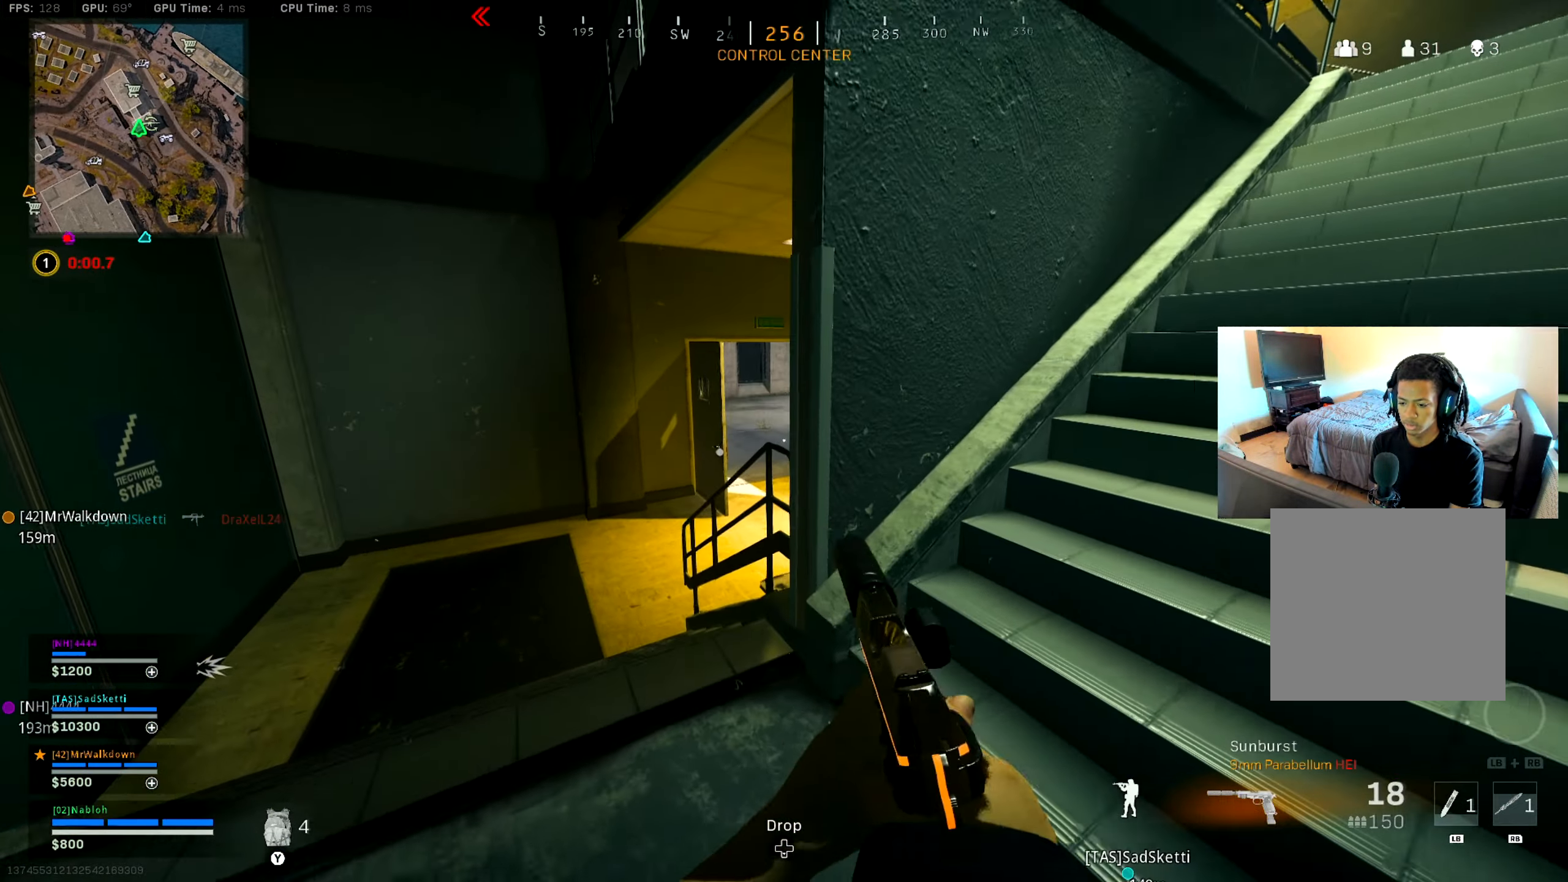
{"buttons": [], "left_stick": "right", "right_stick": "center", "events": [[133, "left_stick", "down-left"], [250, "left_stick", "down-right"], [316, "left_stick", "center"], [383, "X", "down"], [383, "left_stick", "right"], [450, "X", "up"]]}
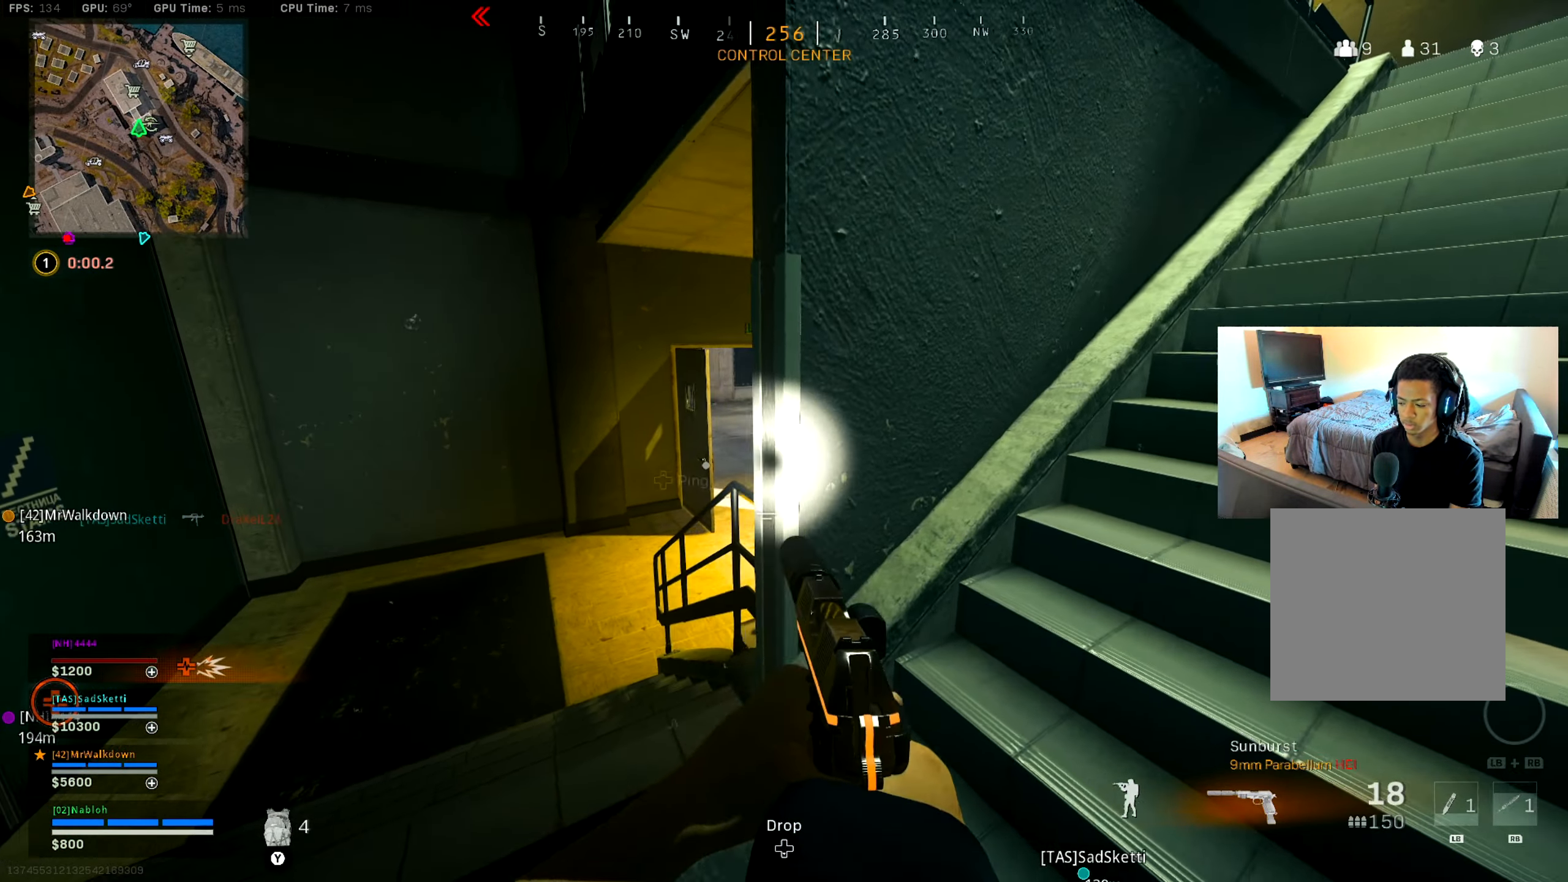
{"buttons": [], "left_stick": "down-left", "right_stick": "right", "events": [[200, "right_stick", "left"], [234, "left_stick", "down-left"], [250, "right_stick", "center"], [434, "right_stick", "right"]]}
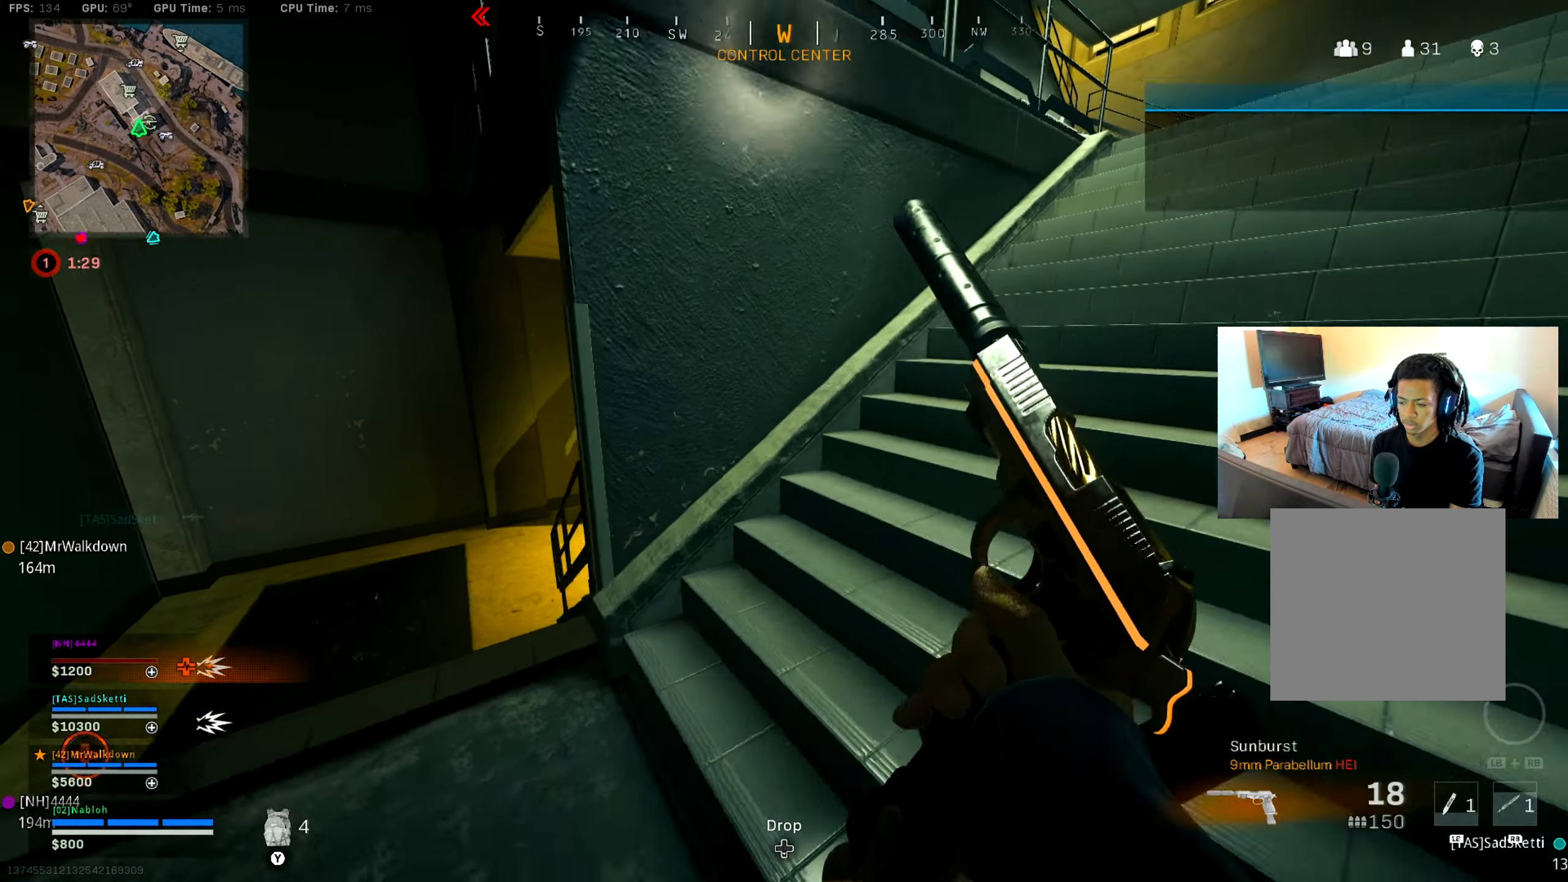
{"buttons": [], "left_stick": "up", "right_stick": "center", "events": [[33, "left_stick", "left"], [33, "right_stick", "center"], [266, "left_stick", "center"], [350, "left_stick", "down"], [400, "left_stick", "center"], [467, "left_stick", "up"]]}
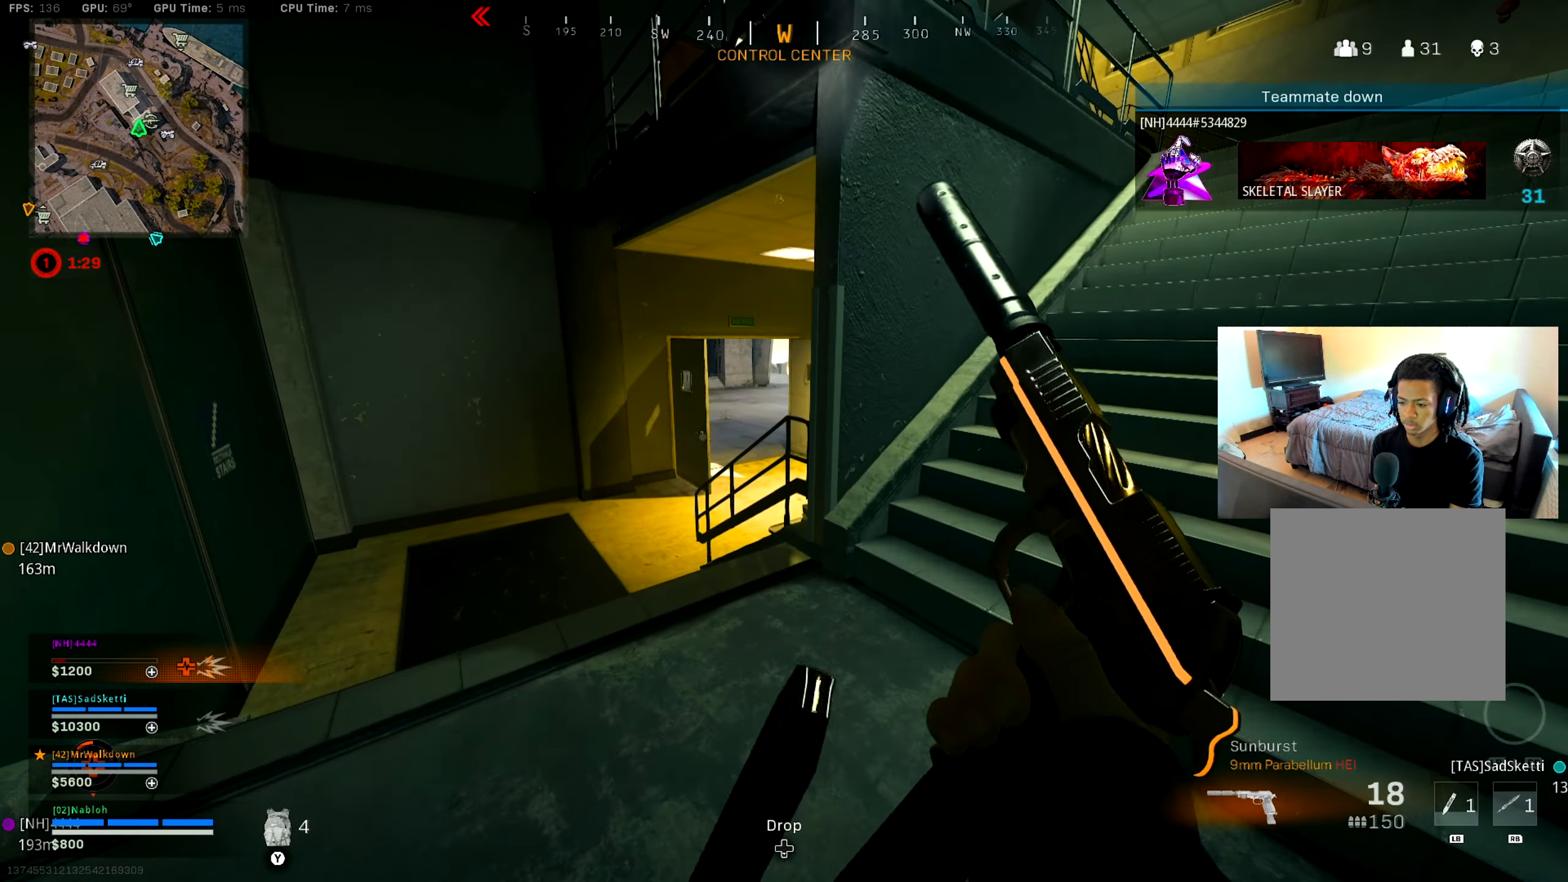
{"buttons": [], "left_stick": "down", "right_stick": "center", "events": [[67, "left_stick", "right"], [133, "left_stick", "down"], [234, "Y", "down"], [250, "left_stick", "center"], [300, "Y", "up"], [300, "left_stick", "up-right"], [400, "left_stick", "down-right"], [450, "left_stick", "down"]]}
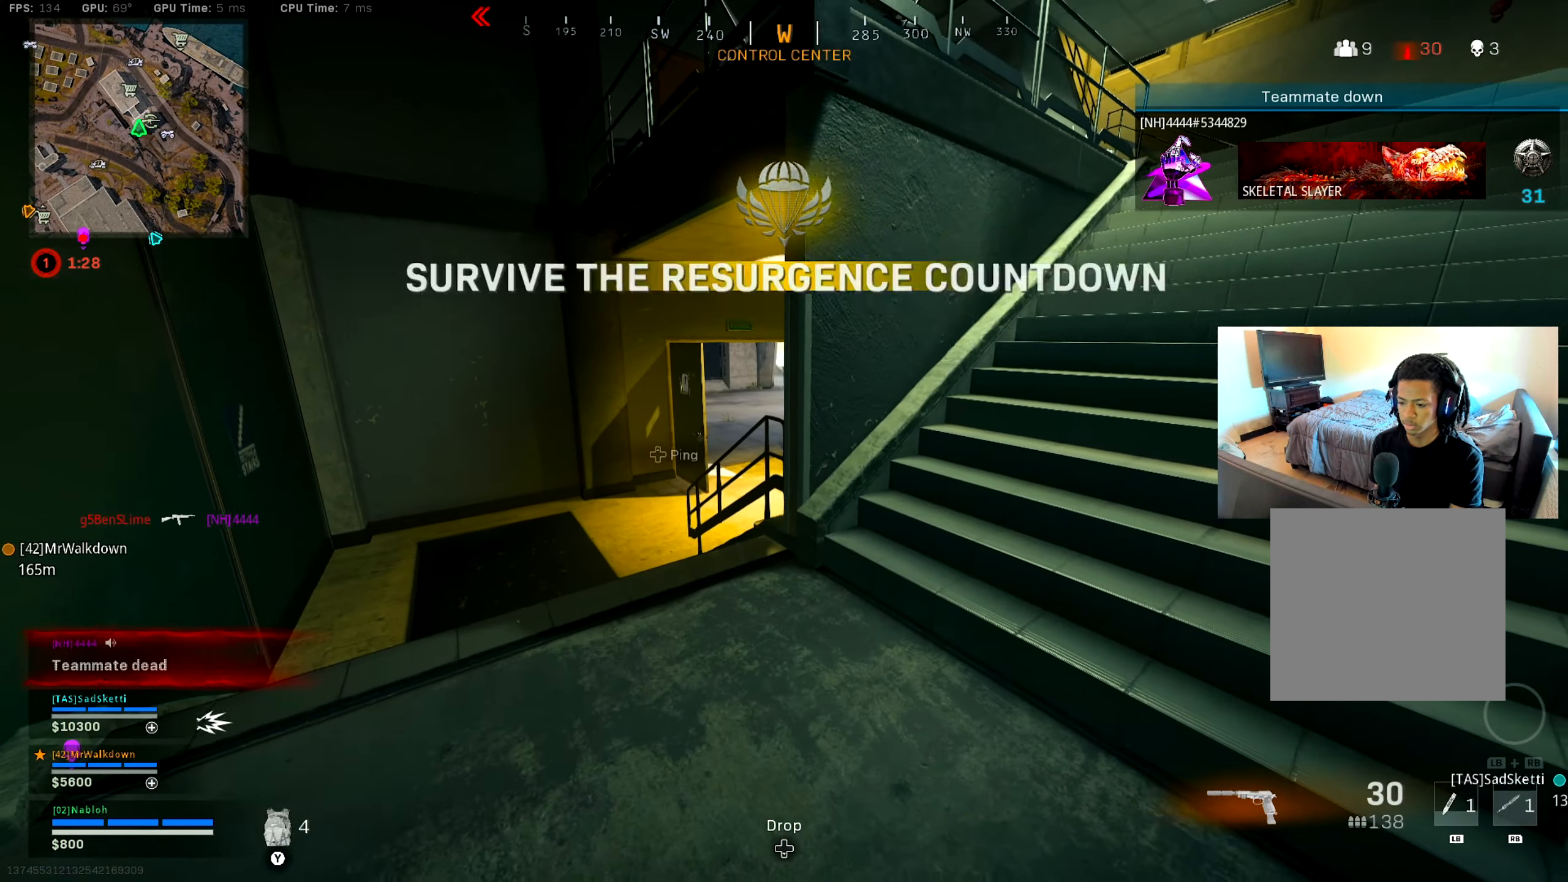
{"buttons": [], "left_stick": "center", "right_stick": "center", "events": [[50, "left_stick", "center"], [66, "X", "down"], [166, "X", "up"], [250, "X", "down"], [350, "X", "up"], [433, "X", "down"], [500, "X", "up"]]}
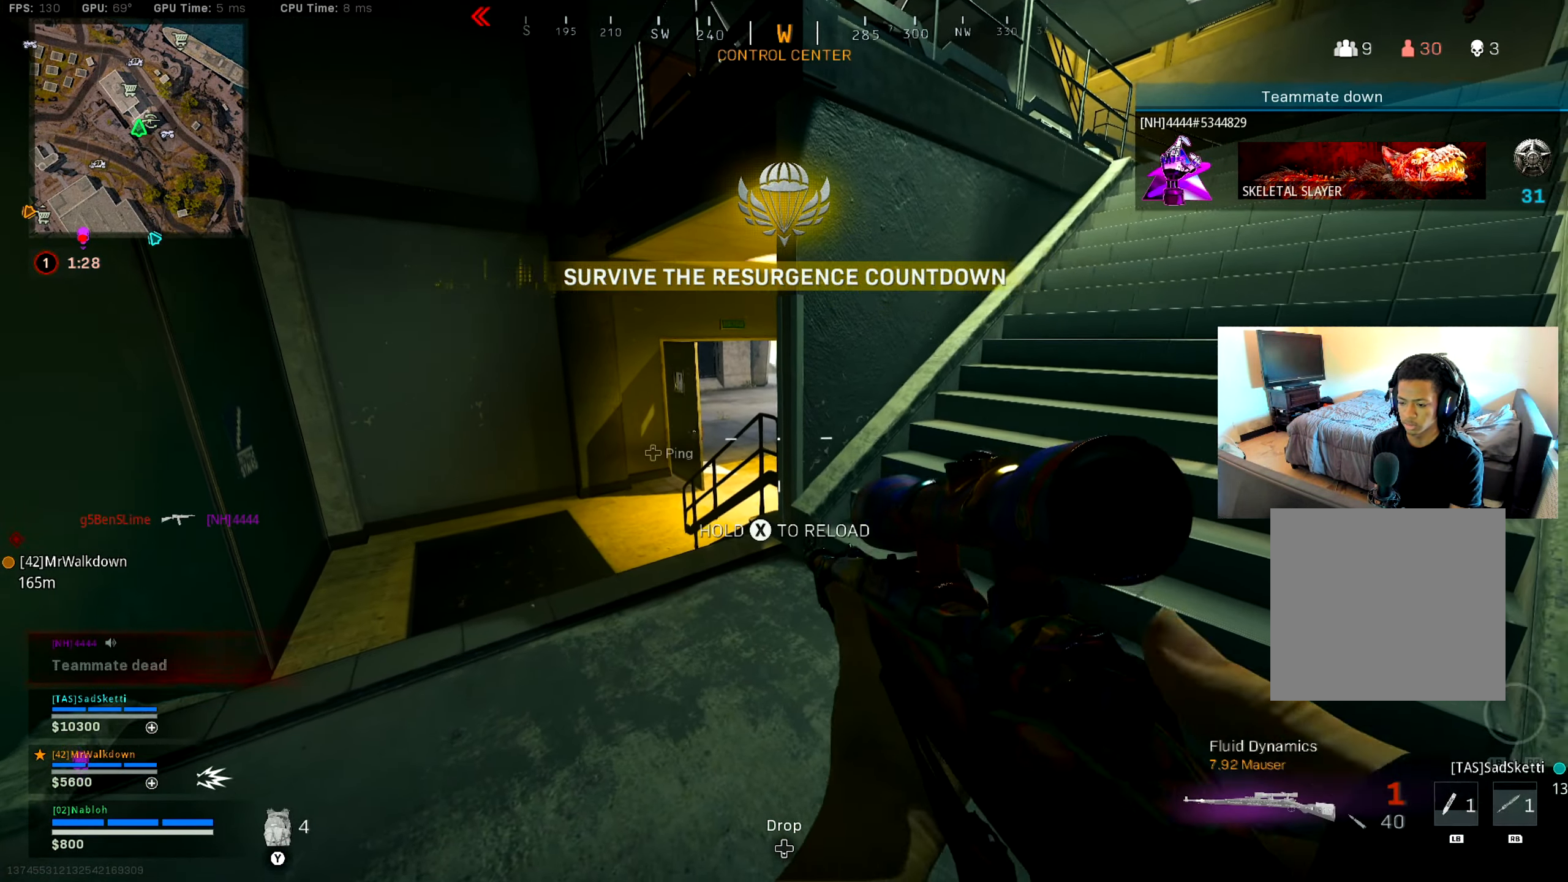
{"buttons": [], "left_stick": "center", "right_stick": "center", "events": []}
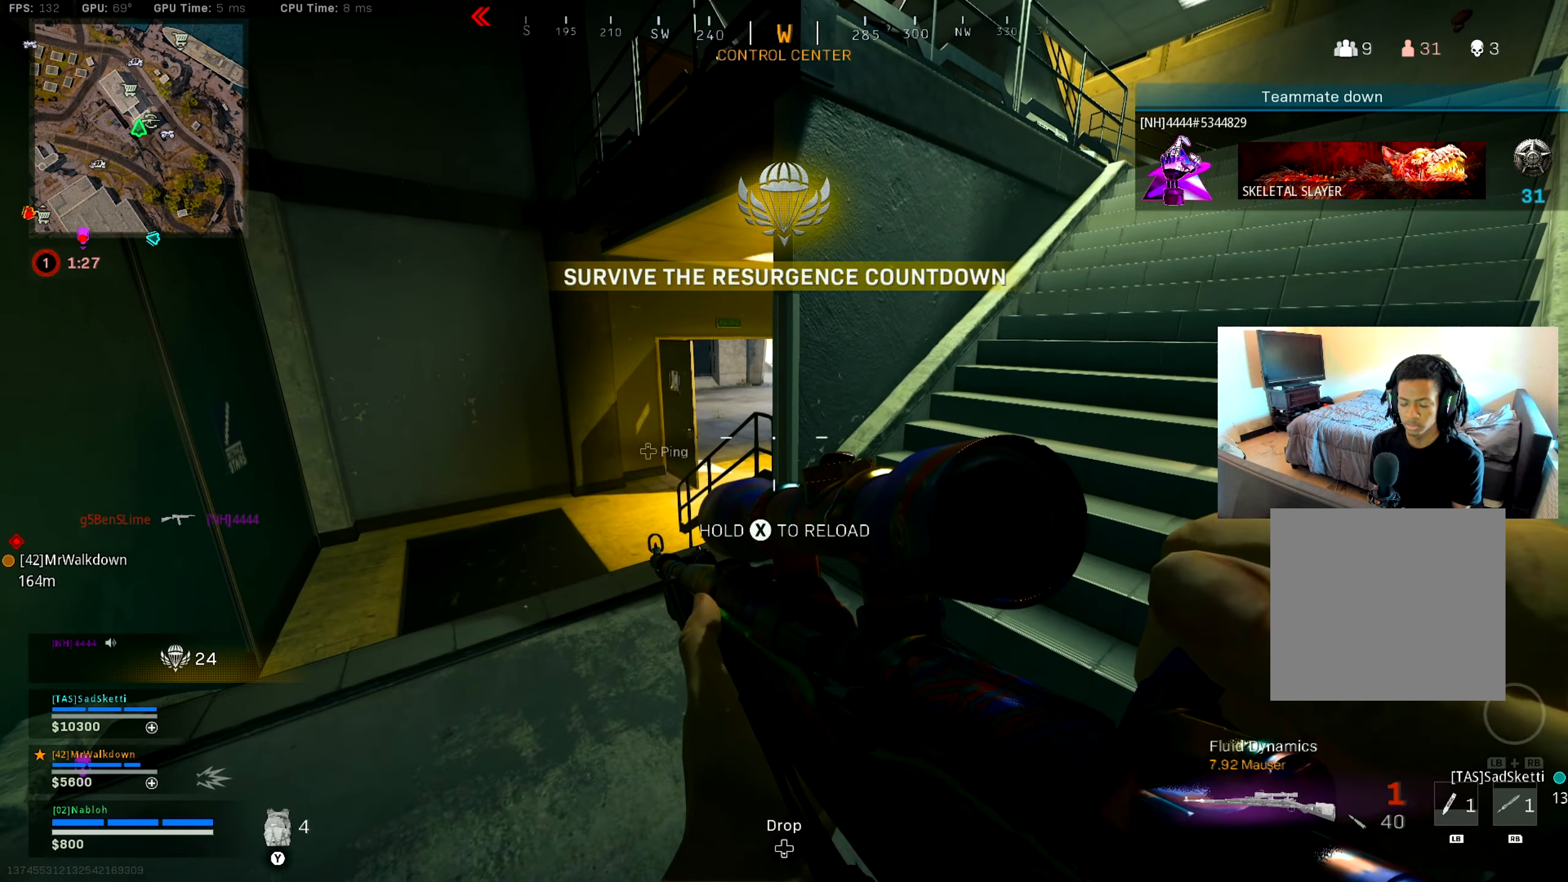
{"buttons": [], "left_stick": "center", "right_stick": "center", "events": []}
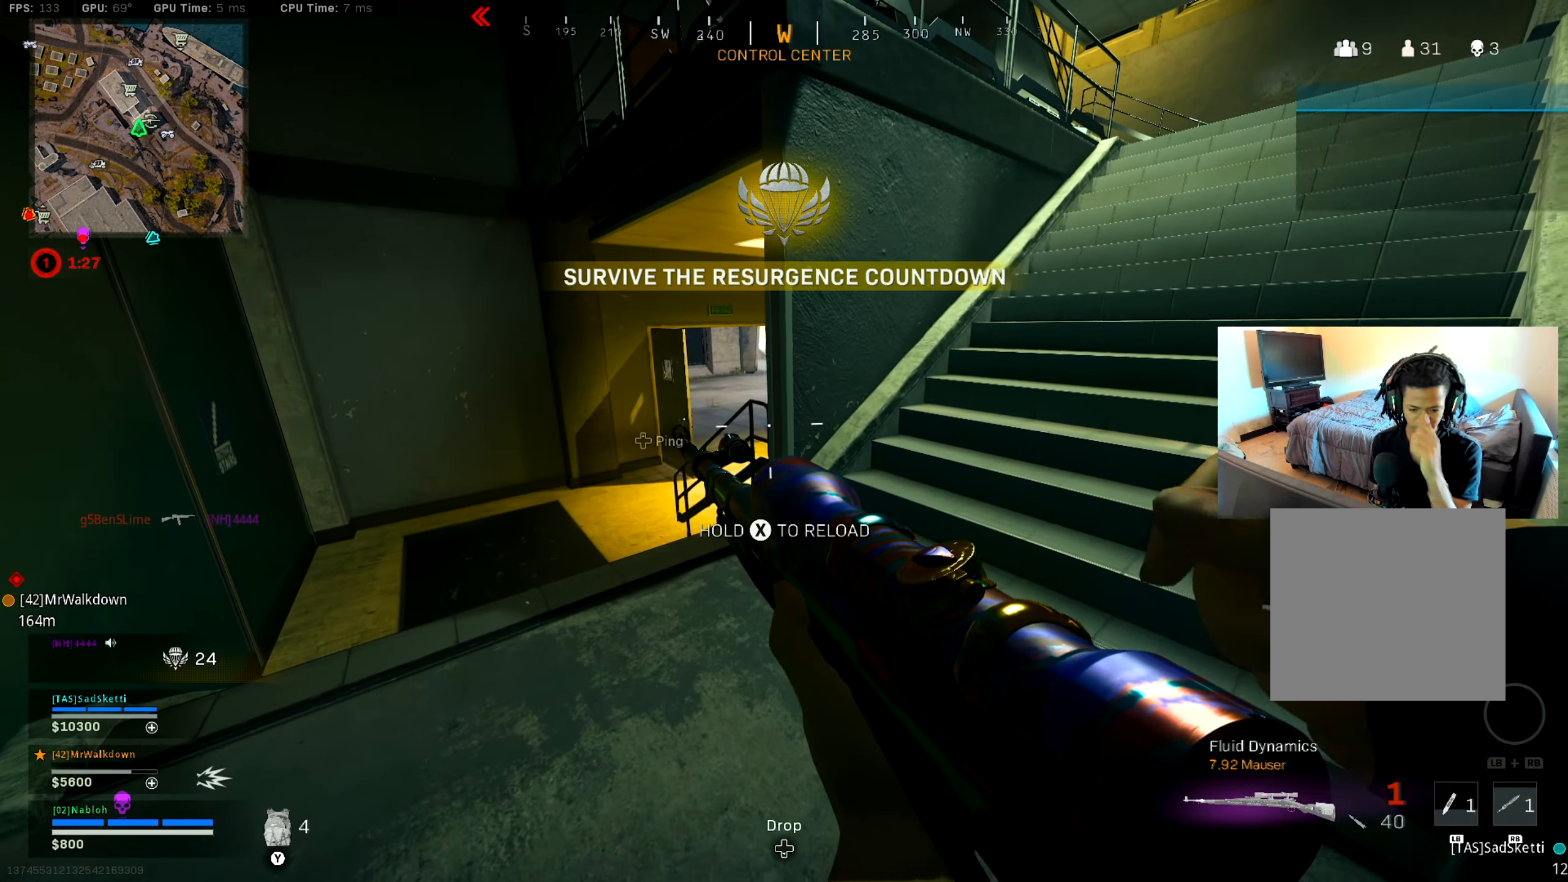
{"buttons": [], "left_stick": "center", "right_stick": "center", "events": []}
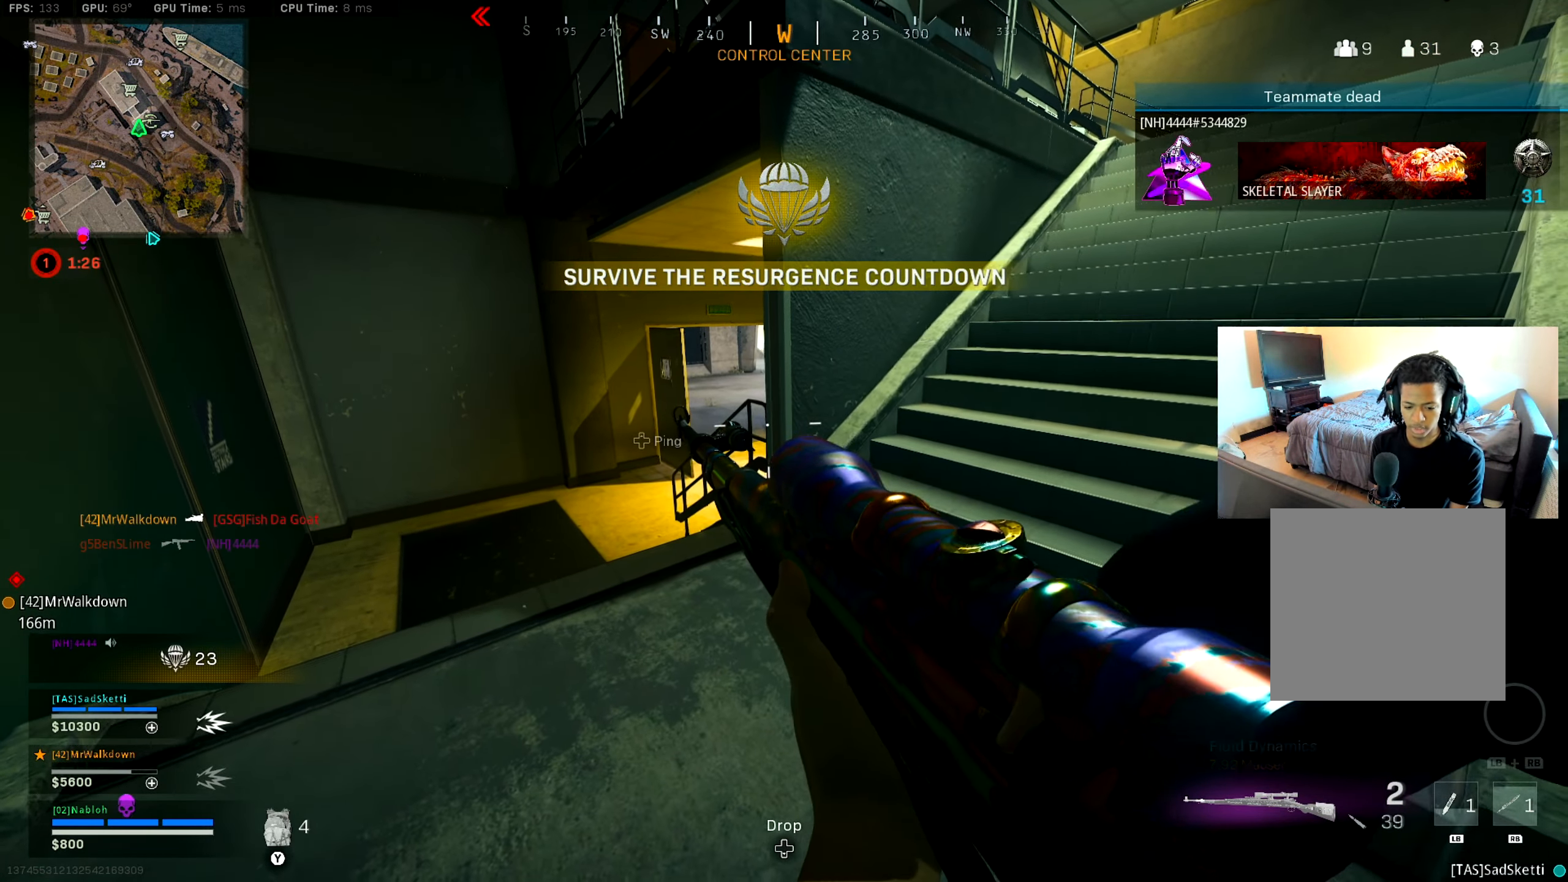
{"buttons": [], "left_stick": "up-left", "right_stick": "center", "events": [[283, "left_stick", "up-left"], [283, "right_stick", "right"], [383, "right_stick", "center"]]}
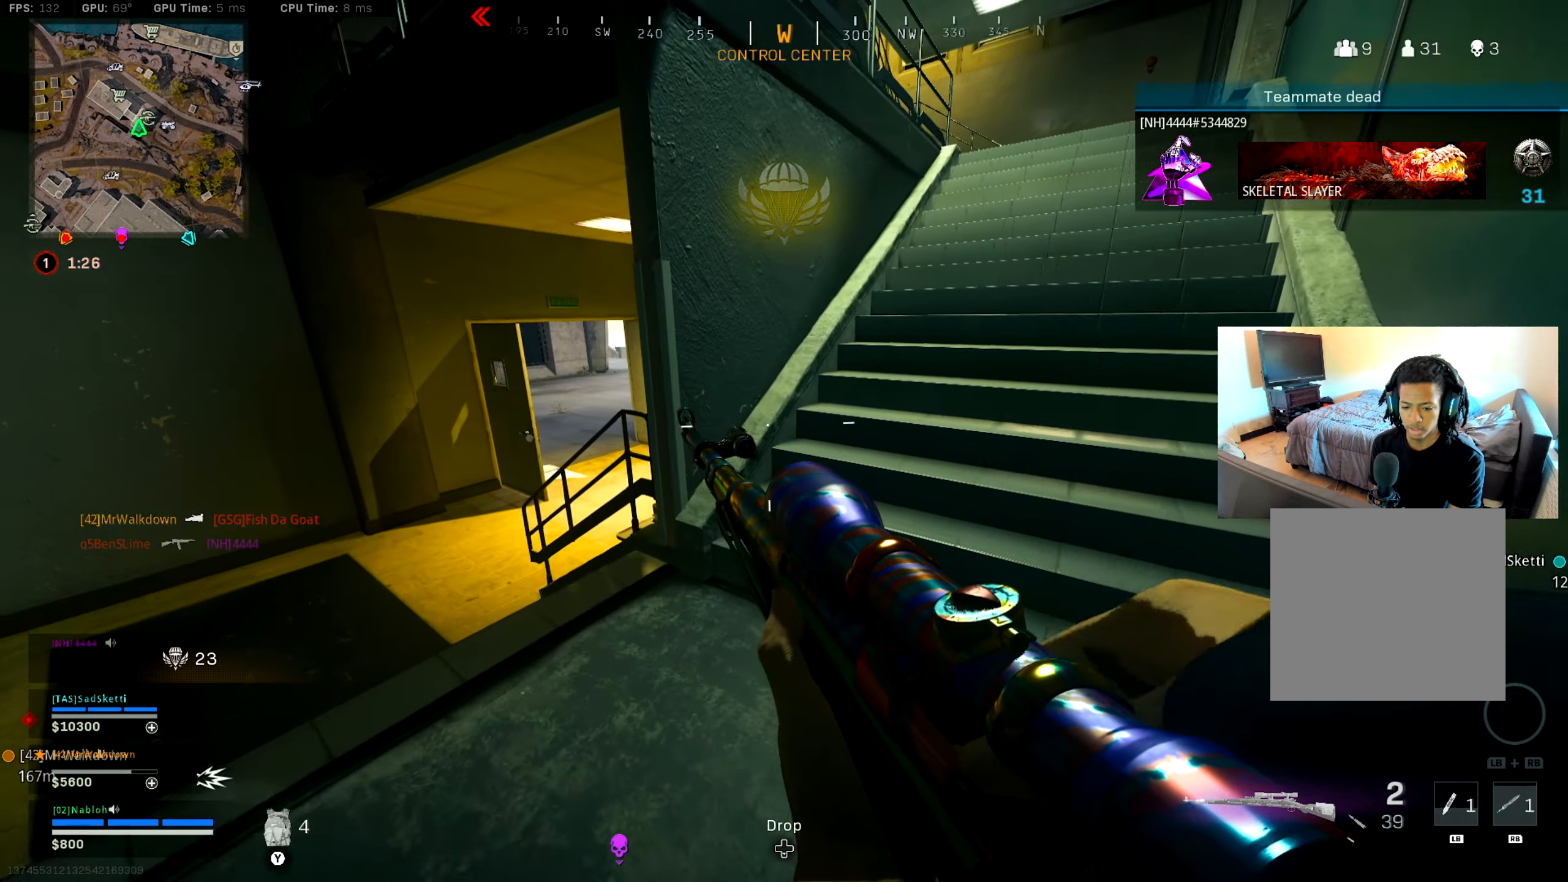
{"buttons": [], "left_stick": "down-left", "right_stick": "center", "events": [[34, "left_stick", "left"], [384, "left_stick", "down-left"]]}
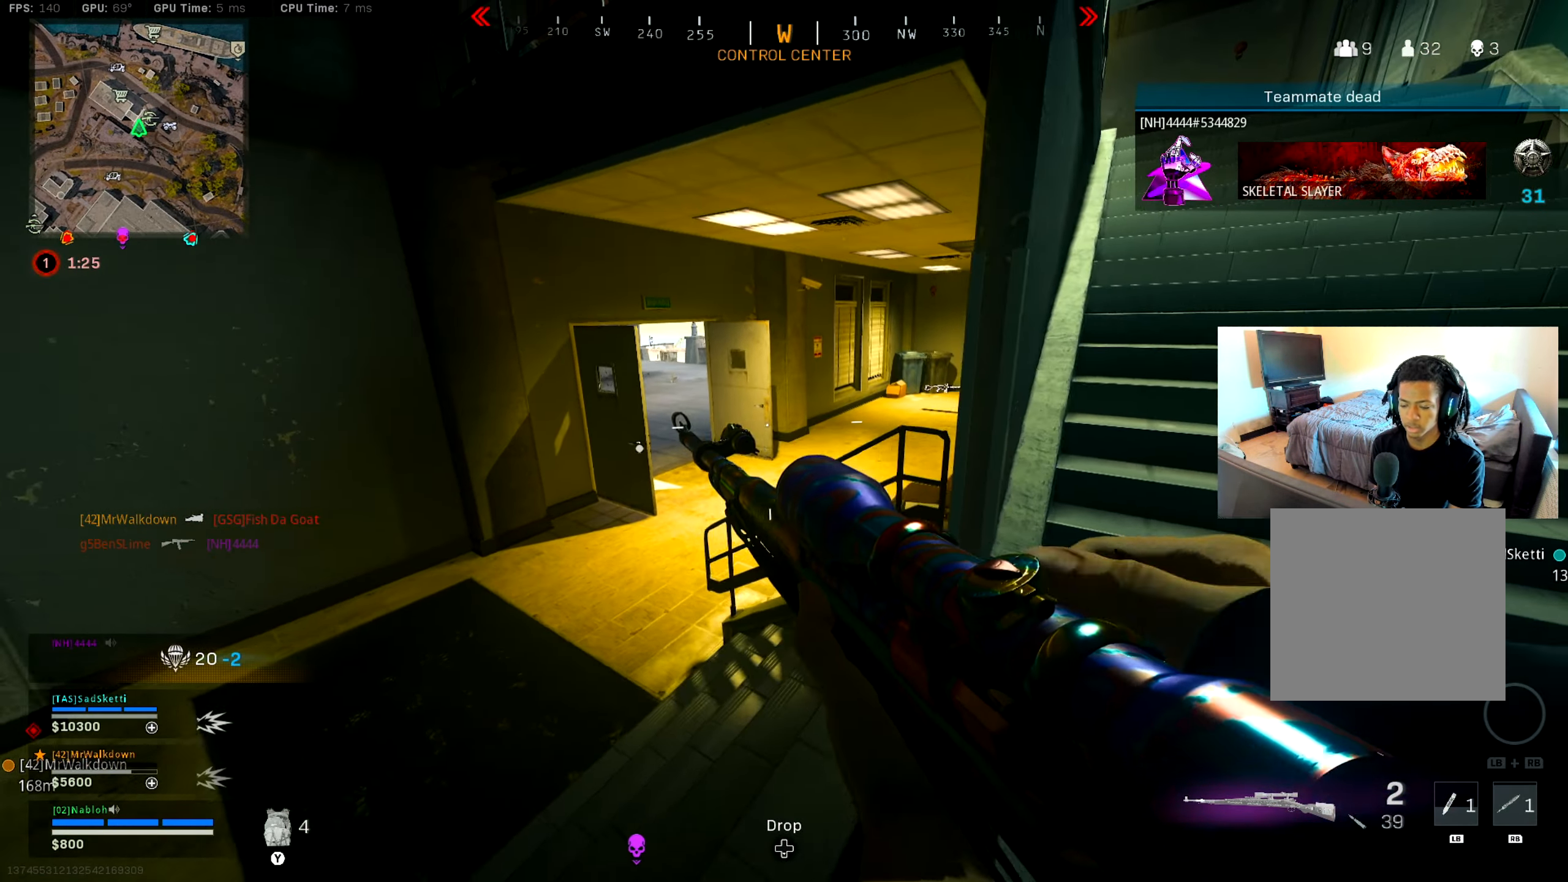
{"buttons": [], "left_stick": "up-left", "right_stick": "center", "events": [[117, "left_stick", "up-left"], [233, "left_stick", "center"], [367, "left_stick", "up-left"]]}
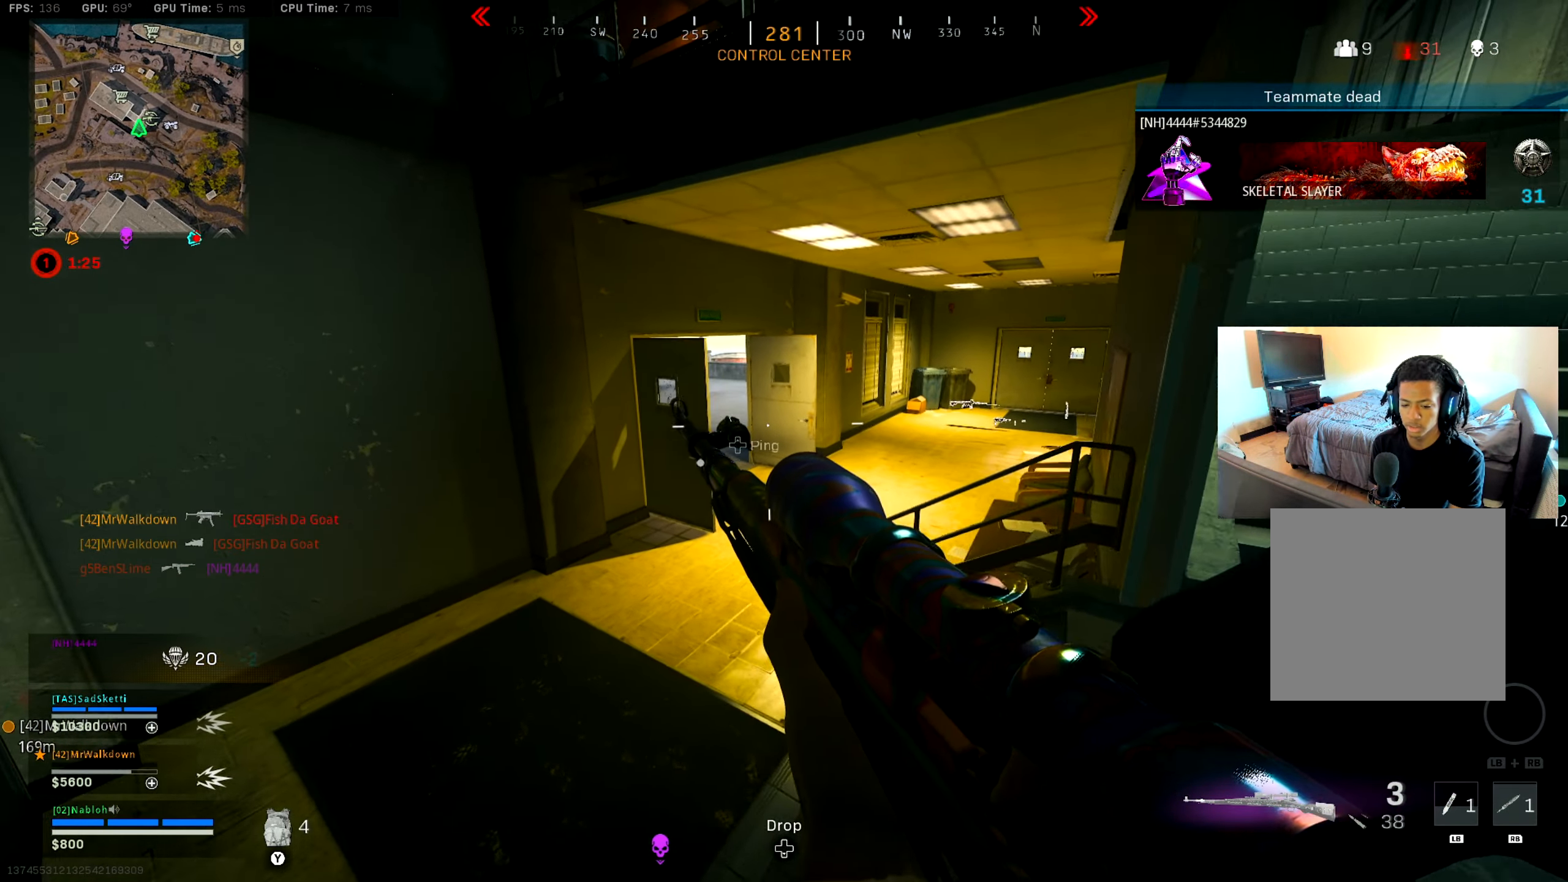
{"buttons": [], "left_stick": "up", "right_stick": "center", "events": [[150, "right_stick", "right"], [234, "left_stick", "down"], [234, "right_stick", "center"], [367, "left_stick", "up-left"], [484, "left_stick", "up"]]}
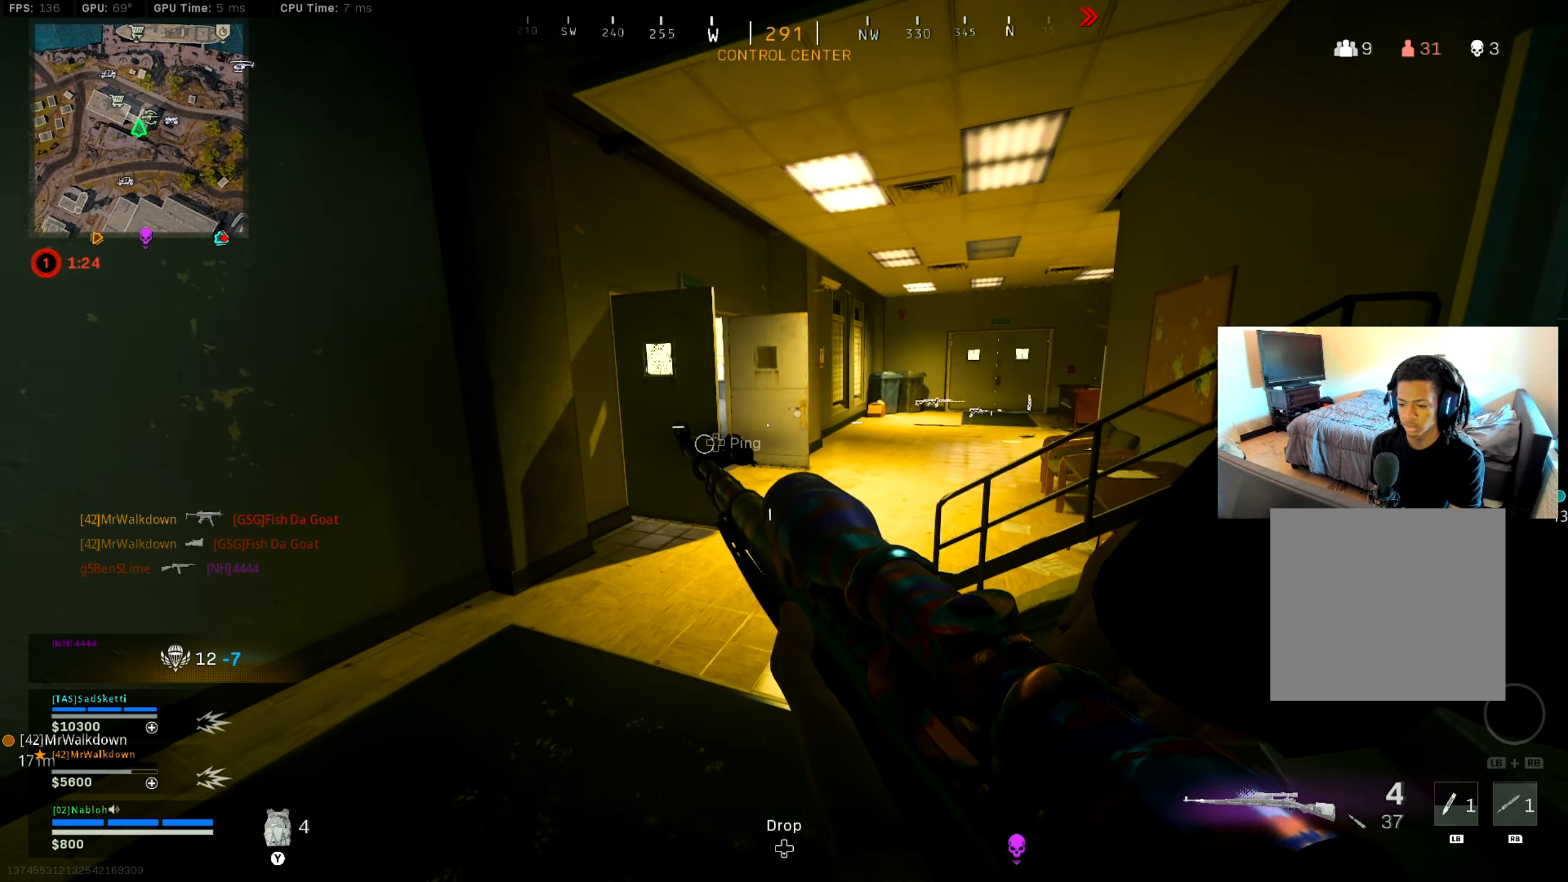
{"buttons": [], "left_stick": "up", "right_stick": "center", "events": [[83, "left_stick", "up-right"], [333, "left_stick", "up"]]}
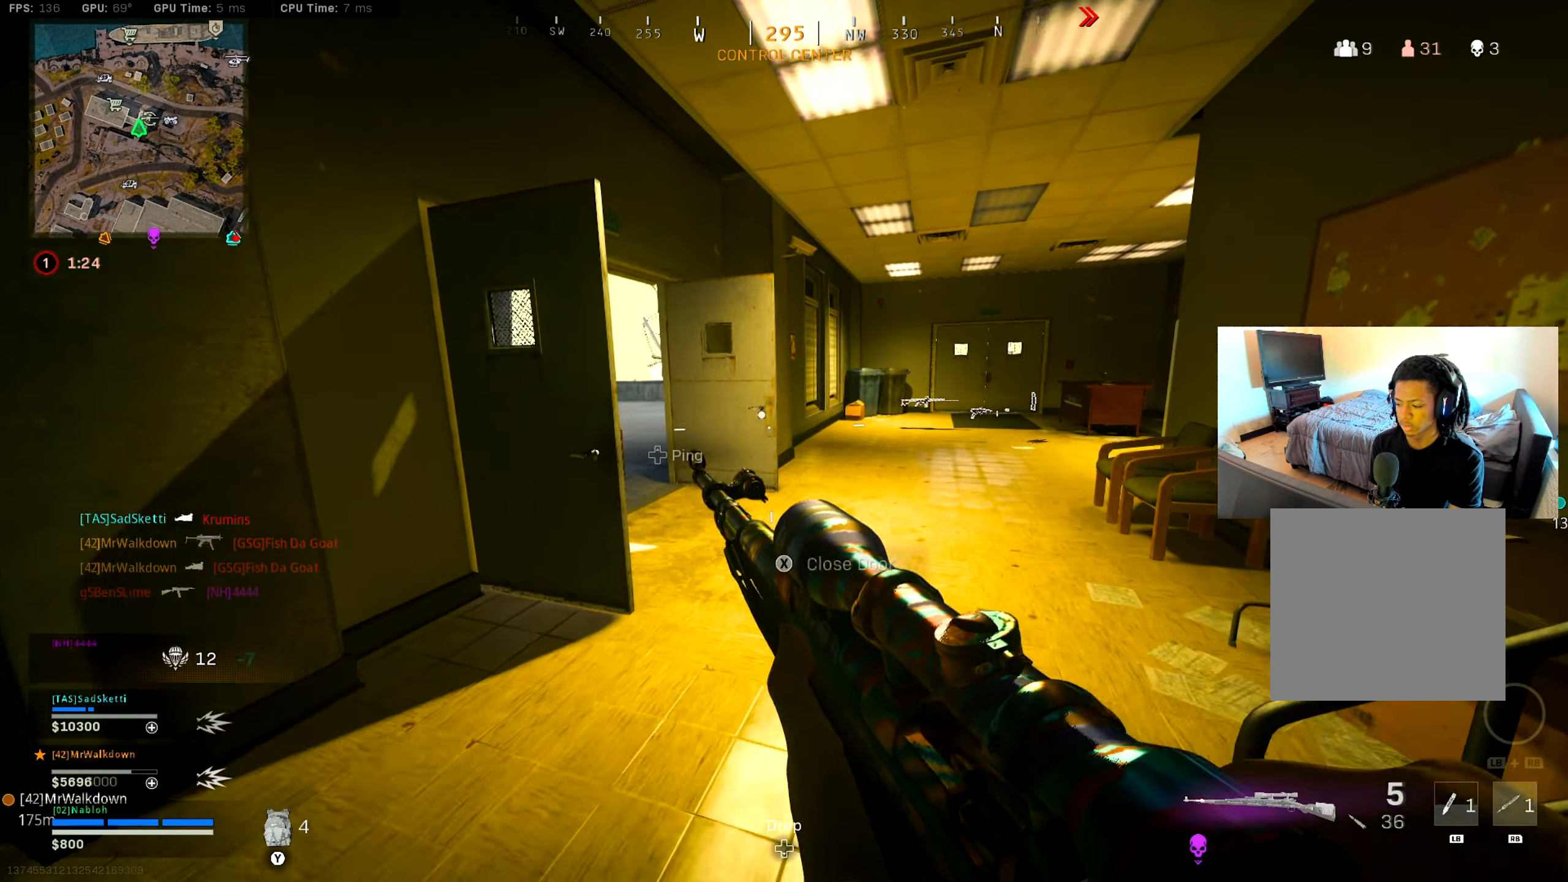
{"buttons": [], "left_stick": "up", "right_stick": "center", "events": [[67, "left_stick", "right"], [150, "left_stick", "down"], [284, "left_stick", "up"], [434, "Y", "down"], [484, "Y", "up"]]}
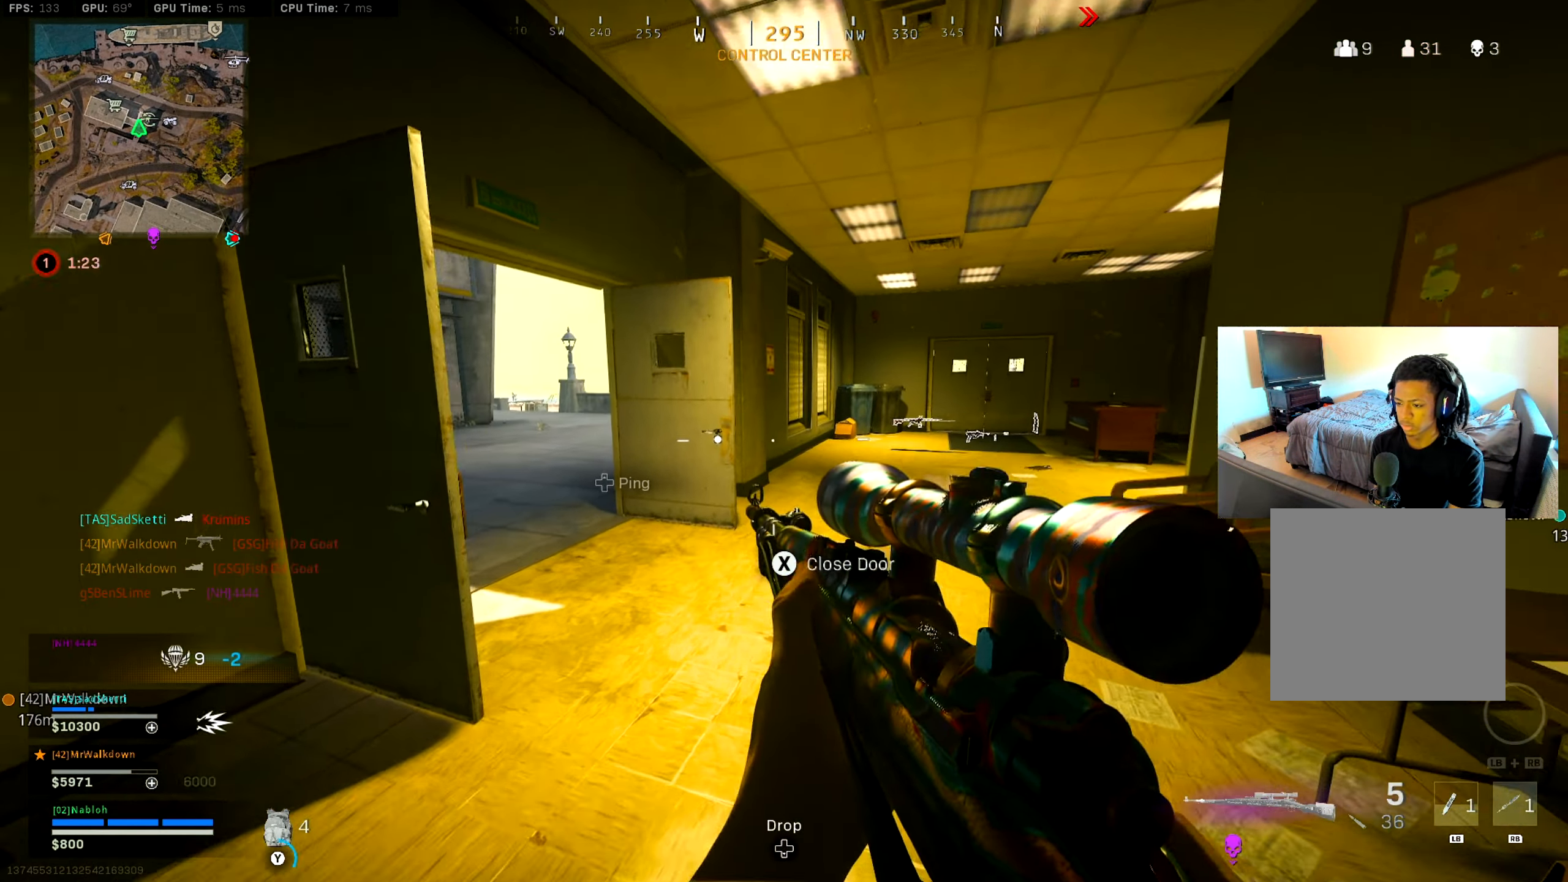
{"buttons": [], "left_stick": "up-right", "right_stick": "center", "events": [[117, "right_stick", "left"], [233, "left_stick", "up-right"], [367, "right_stick", "center"], [400, "Y", "down"], [467, "Y", "up"]]}
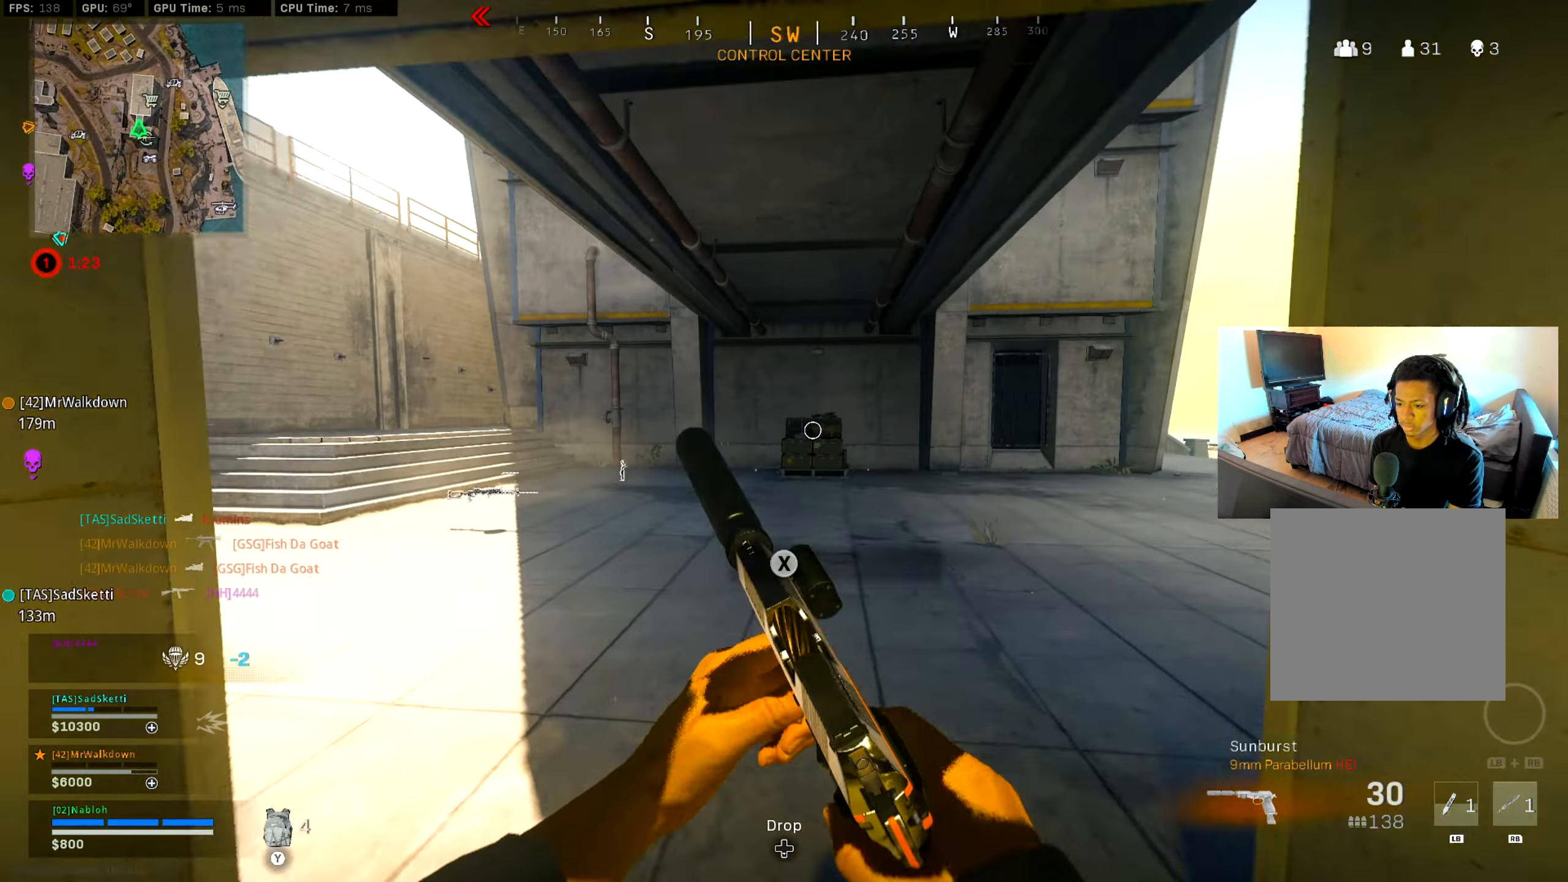
{"buttons": ["L3"], "left_stick": "up-right", "right_stick": "right", "events": [[66, "left_stick", "center"], [116, "left_stick", "down"], [217, "left_stick", "down-left"], [317, "right_stick", "right"], [384, "left_stick", "up-right"], [500, "L3", "down"]]}
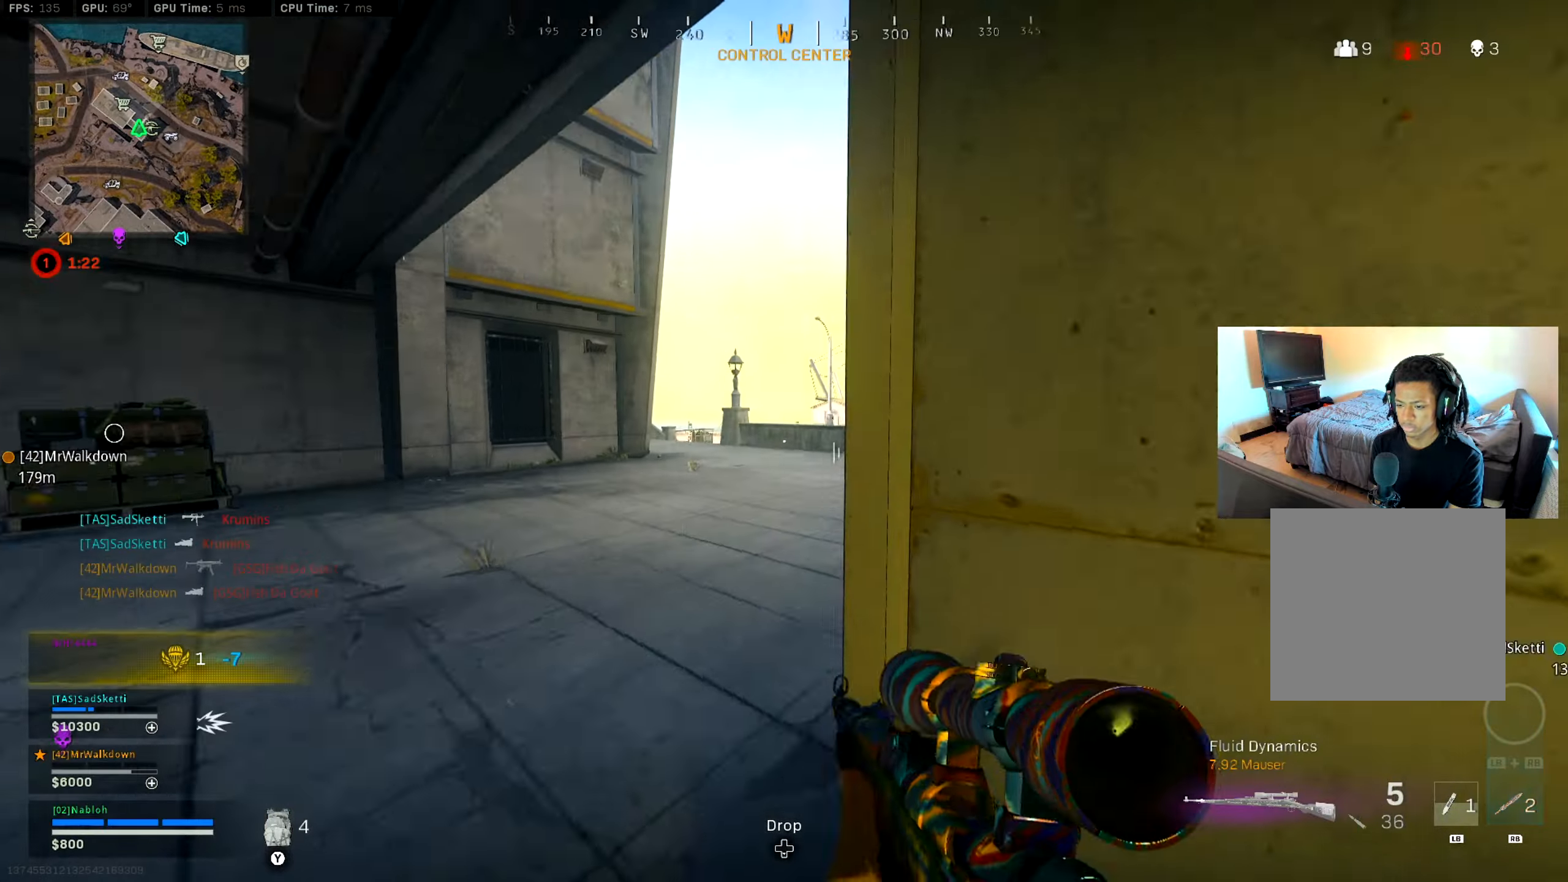
{"buttons": [], "left_stick": "up-right", "right_stick": "center", "events": [[17, "right_stick", "center"], [167, "L3", "up"], [251, "right_stick", "right"], [384, "right_stick", "center"]]}
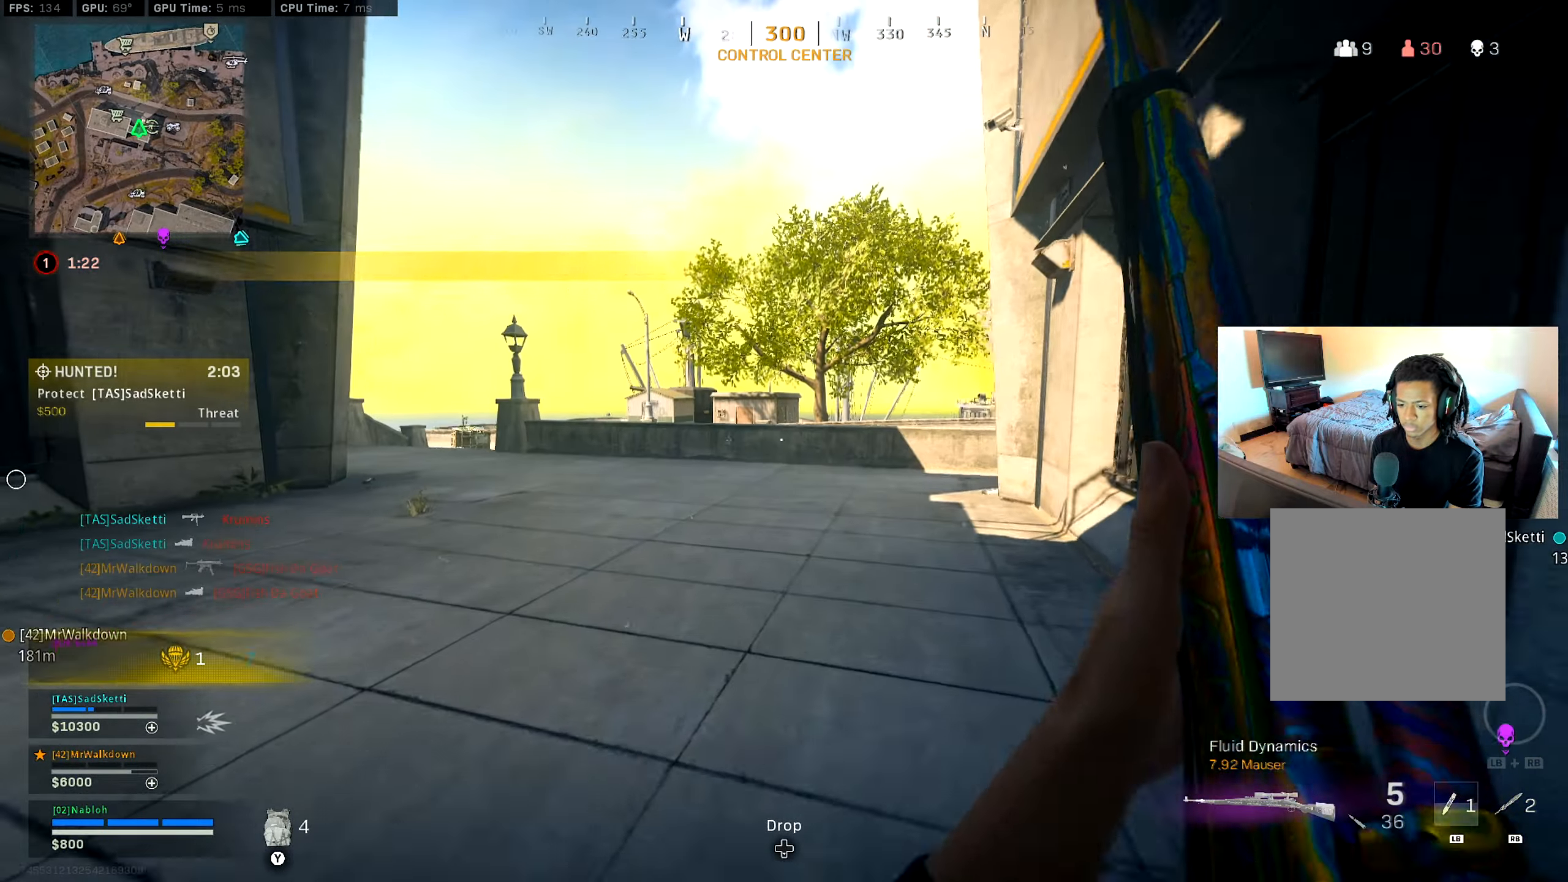
{"buttons": [], "left_stick": "up-right", "right_stick": "center", "events": [[83, "right_stick", "left"], [133, "B", "down"], [417, "A", "down"], [450, "B", "up"], [467, "right_stick", "center"], [500, "A", "up"]]}
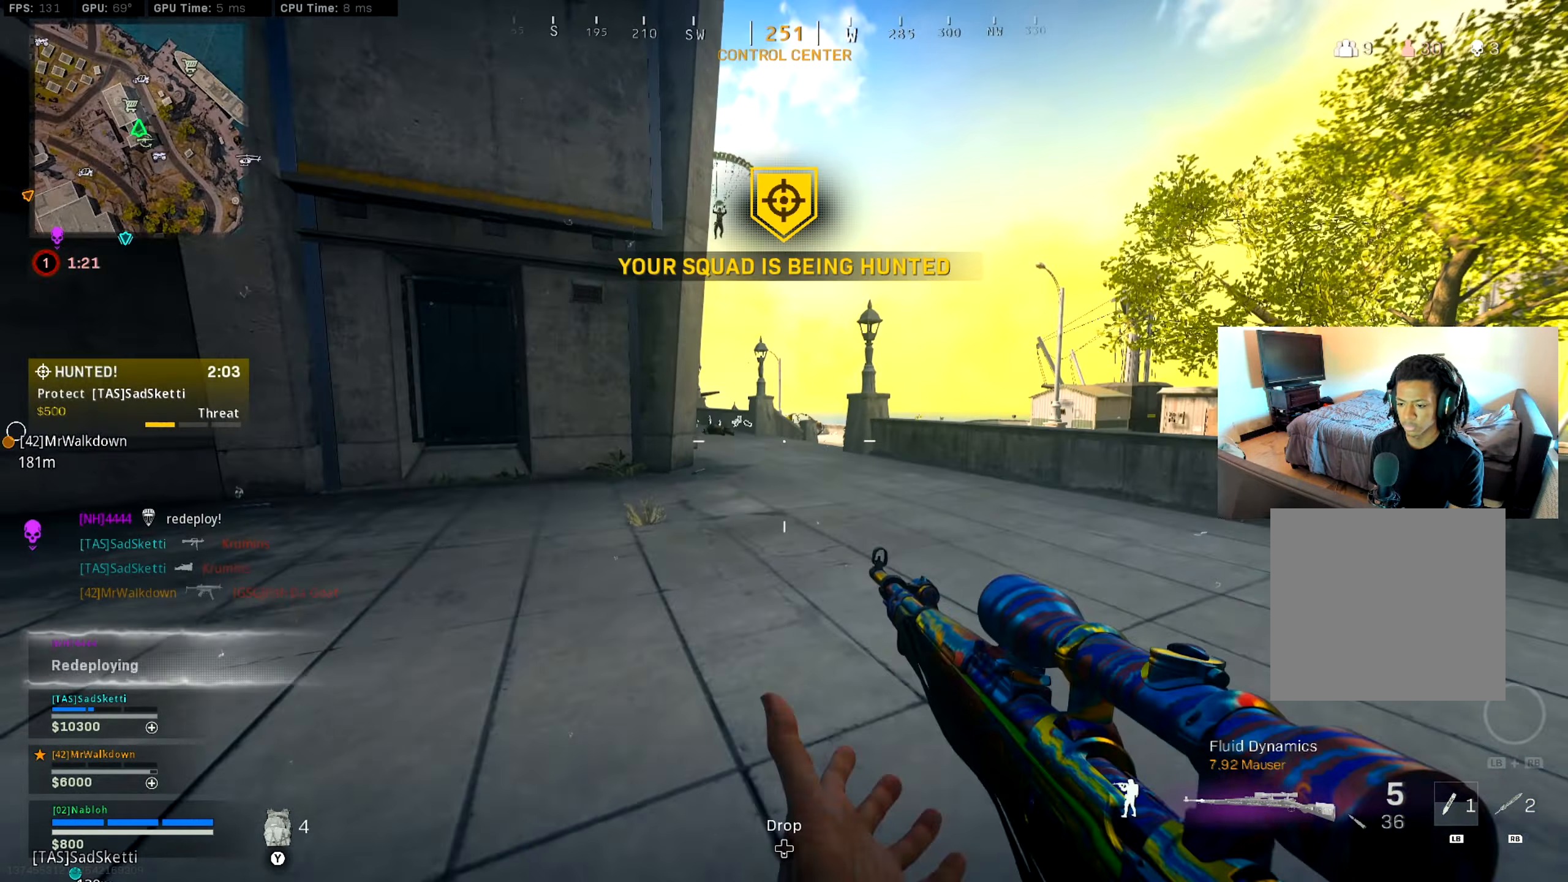
{"buttons": [], "left_stick": "up", "right_stick": "up", "events": [[117, "L3", "down"], [167, "right_stick", "left"], [267, "L3", "up"], [267, "right_stick", "center"], [451, "right_stick", "up"], [484, "left_stick", "up"]]}
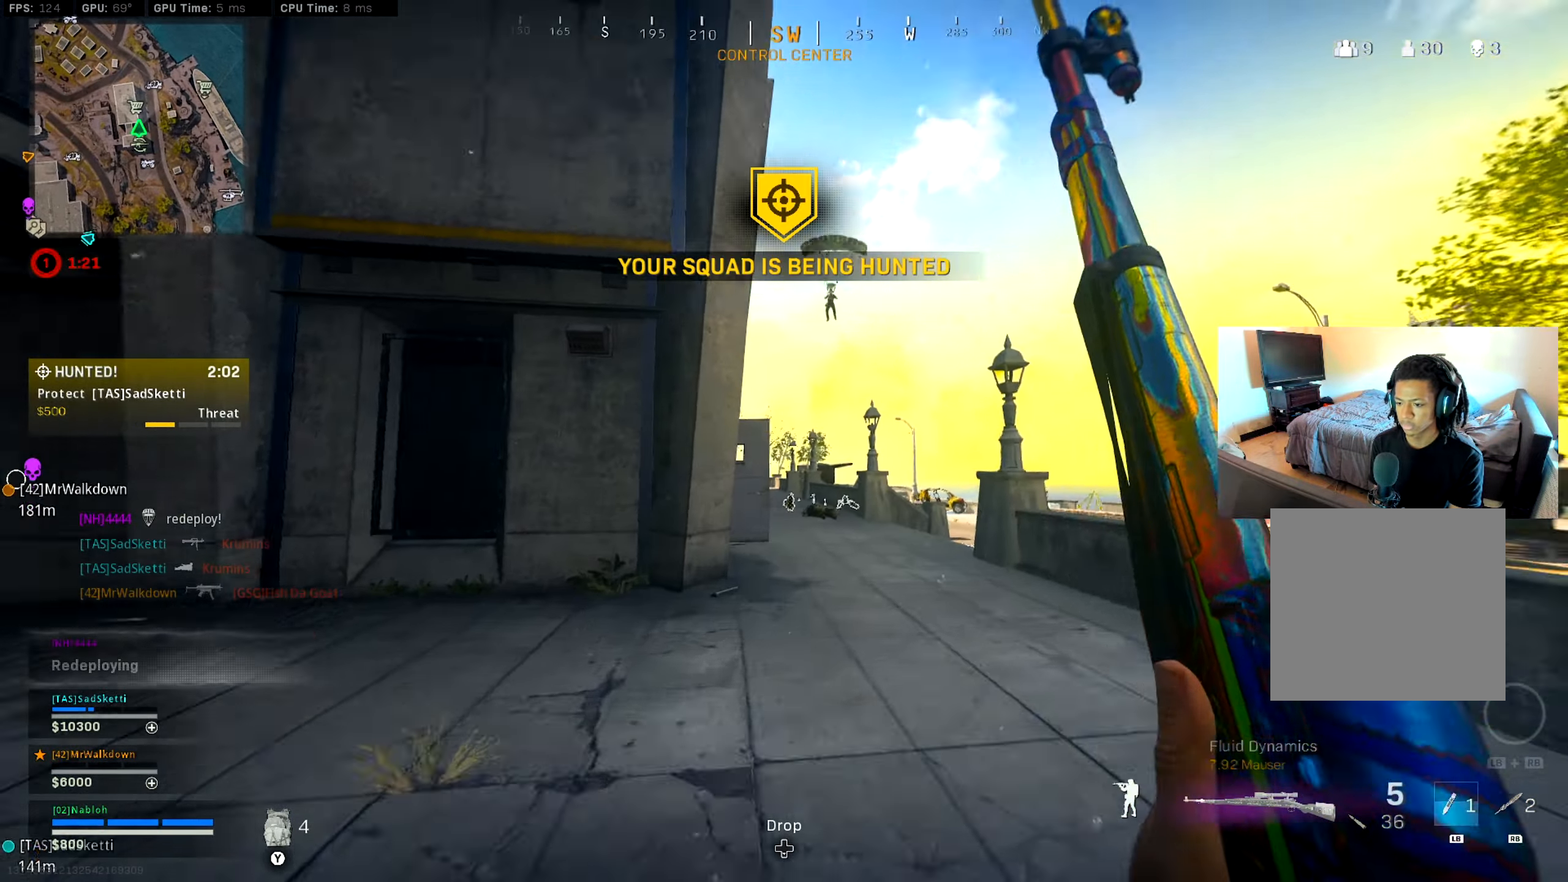
{"buttons": ["L2", "L3"], "left_stick": "down", "right_stick": "center", "events": [[133, "right_stick", "center"], [150, "left_stick", "right"], [250, "L2", "down"], [283, "left_stick", "down"], [300, "L3", "down"], [384, "right_stick", "up-right"], [450, "right_stick", "center"]]}
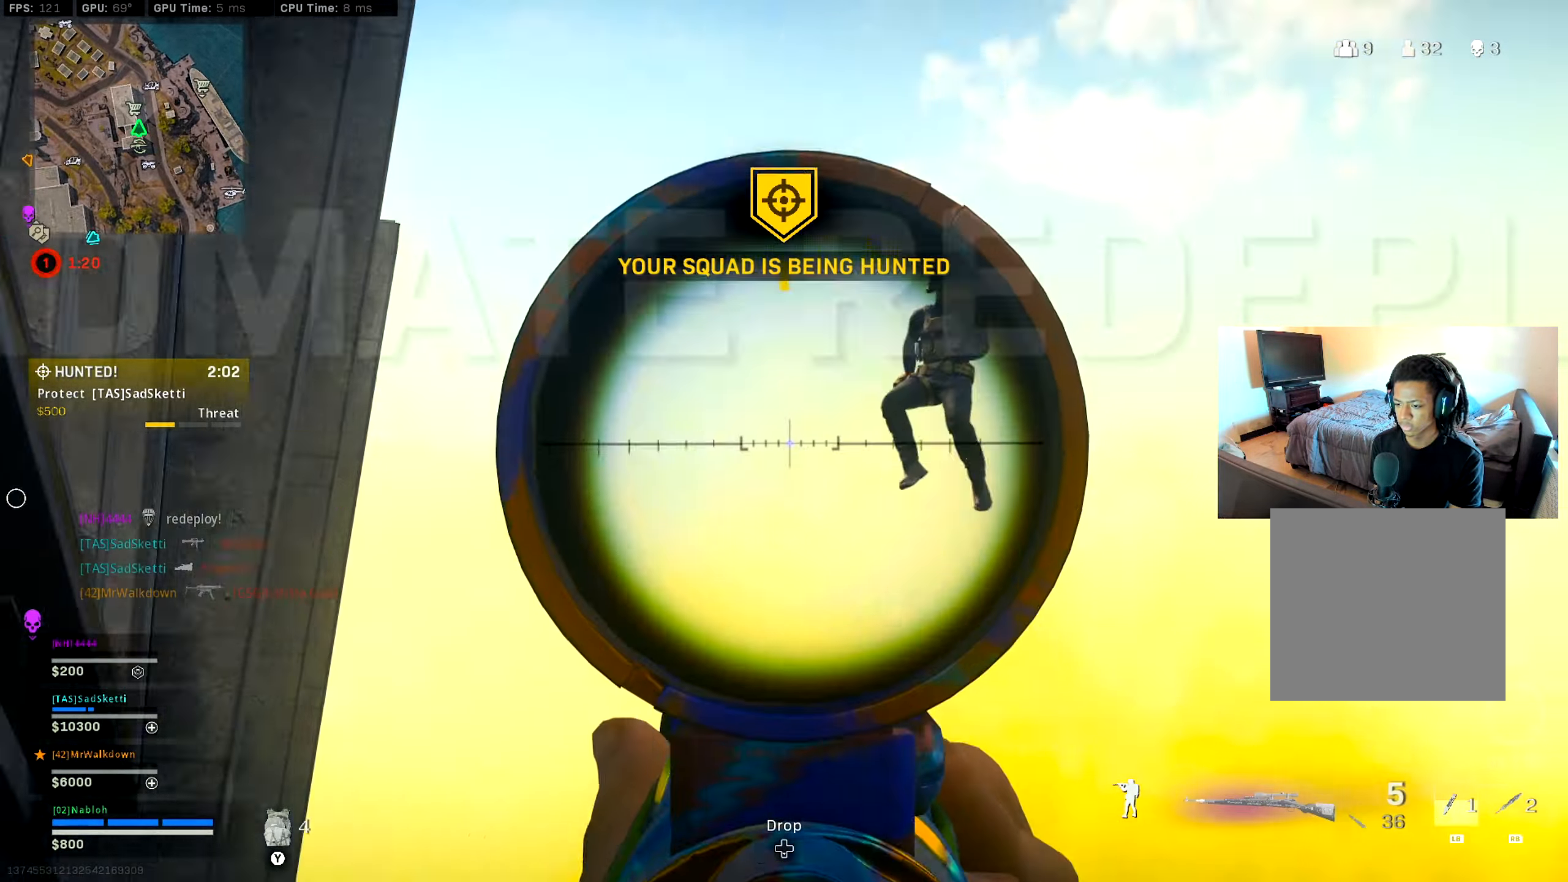
{"buttons": ["L2", "R2"], "left_stick": "down-left", "right_stick": "down-left", "events": [[34, "right_stick", "up-right"], [151, "right_stick", "down-right"], [217, "left_stick", "down-left"], [334, "right_stick", "down"], [434, "R2", "down"], [484, "L3", "up"], [501, "right_stick", "down-left"]]}